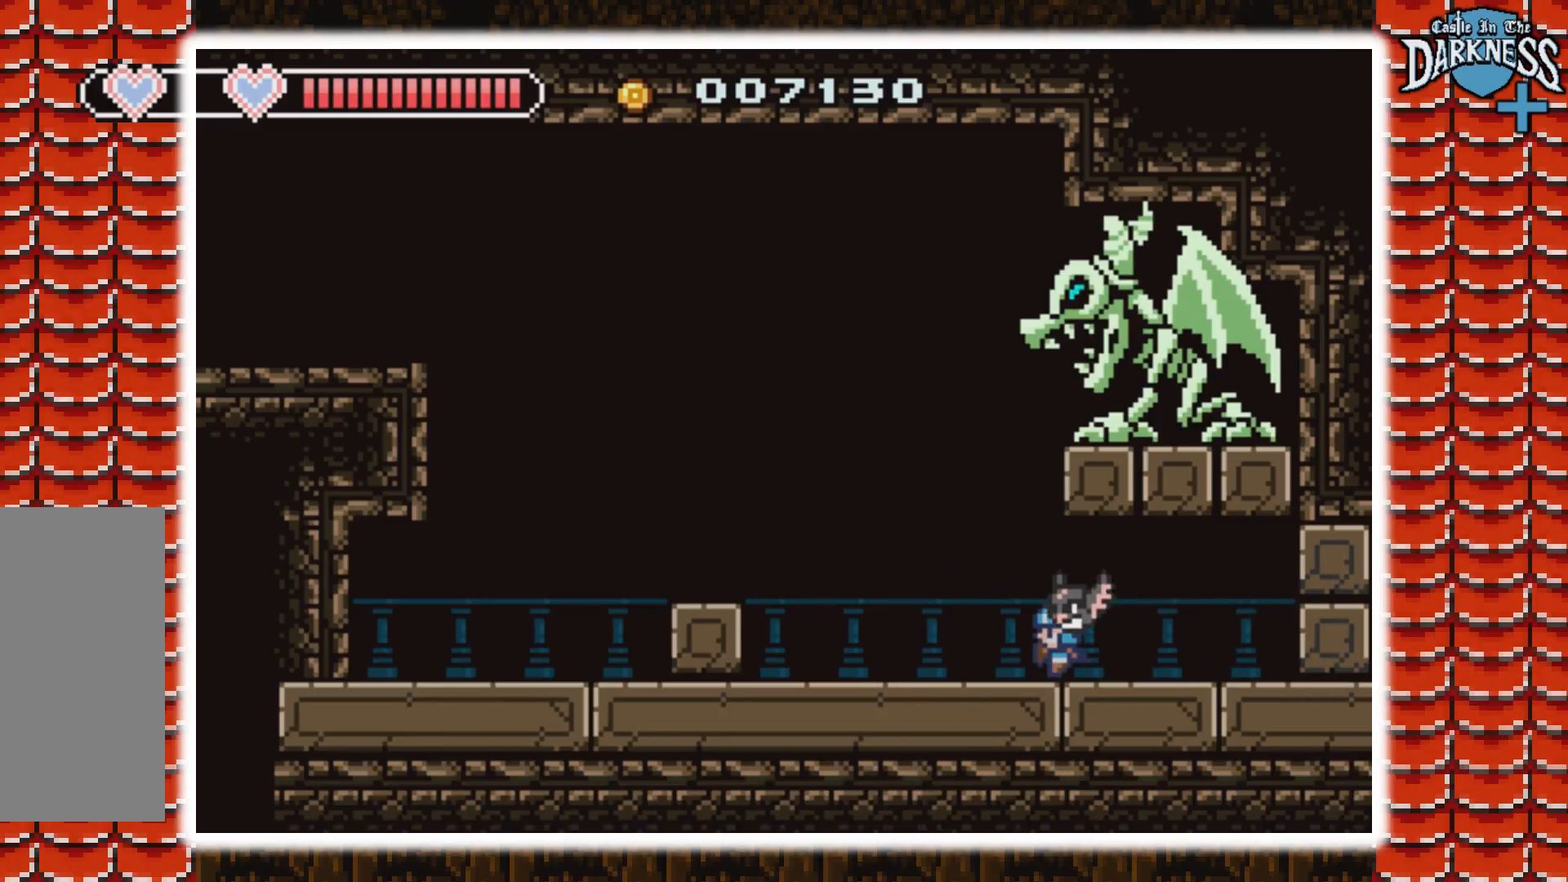
Gameplay with a controller (Nintendo layout); each line is a JSON object with the inputs held at the frame after it. "events" lists button and stick changes between this image and that frame as [ms after this image, input, new state], when the widget could be followed in between. Not read: L3 R3.
{"buttons": ["DPAD_LEFT"], "events": [[400, "DPAD_RIGHT", "up"], [433, "DPAD_LEFT", "down"]]}
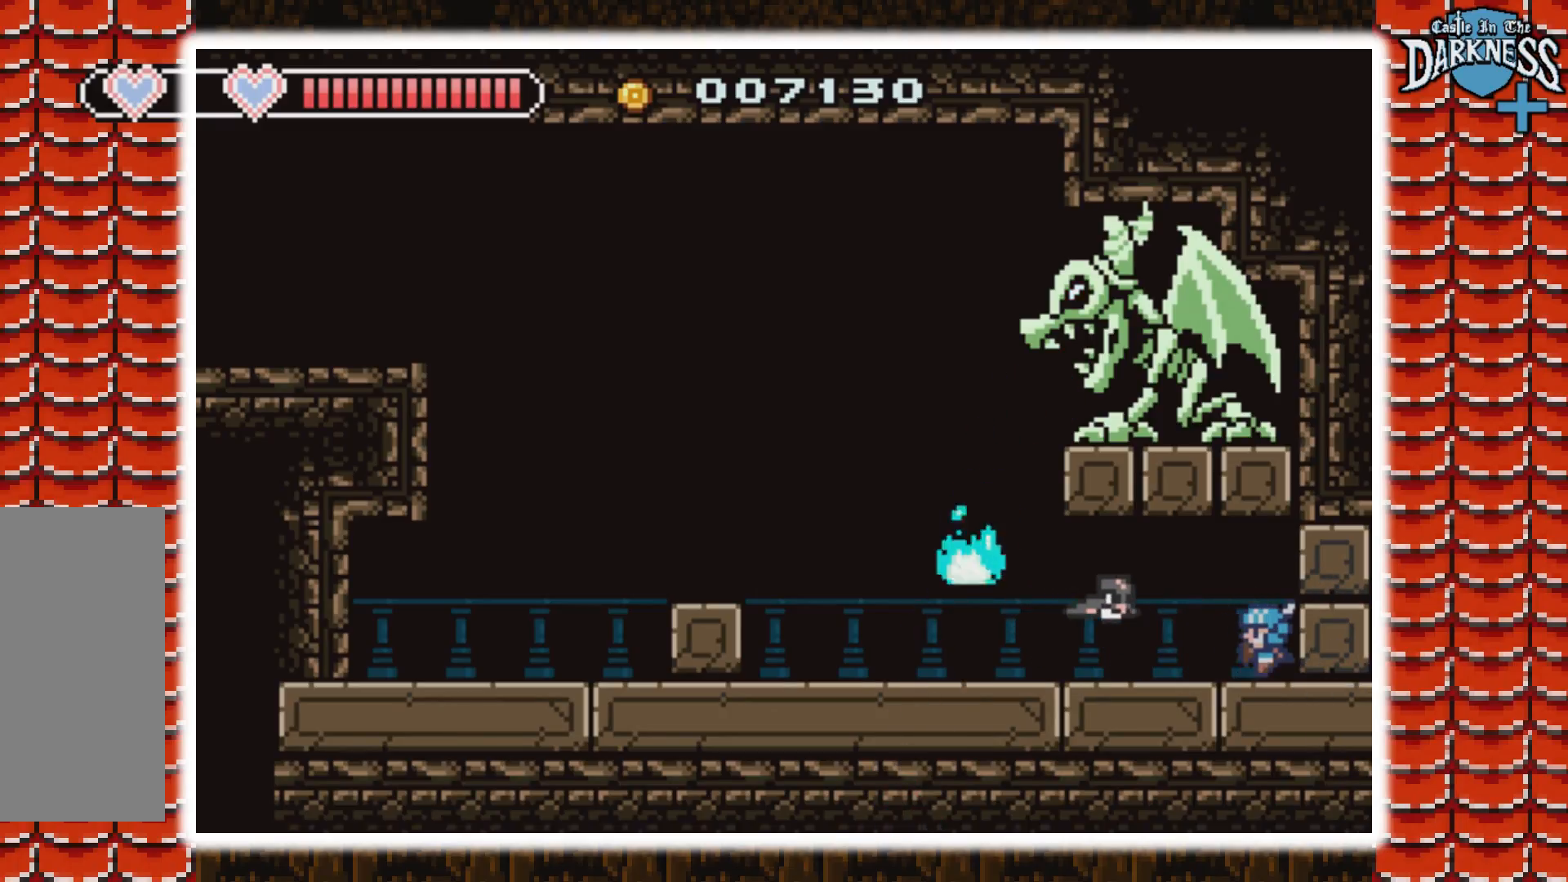
{"buttons": ["DPAD_LEFT"], "events": []}
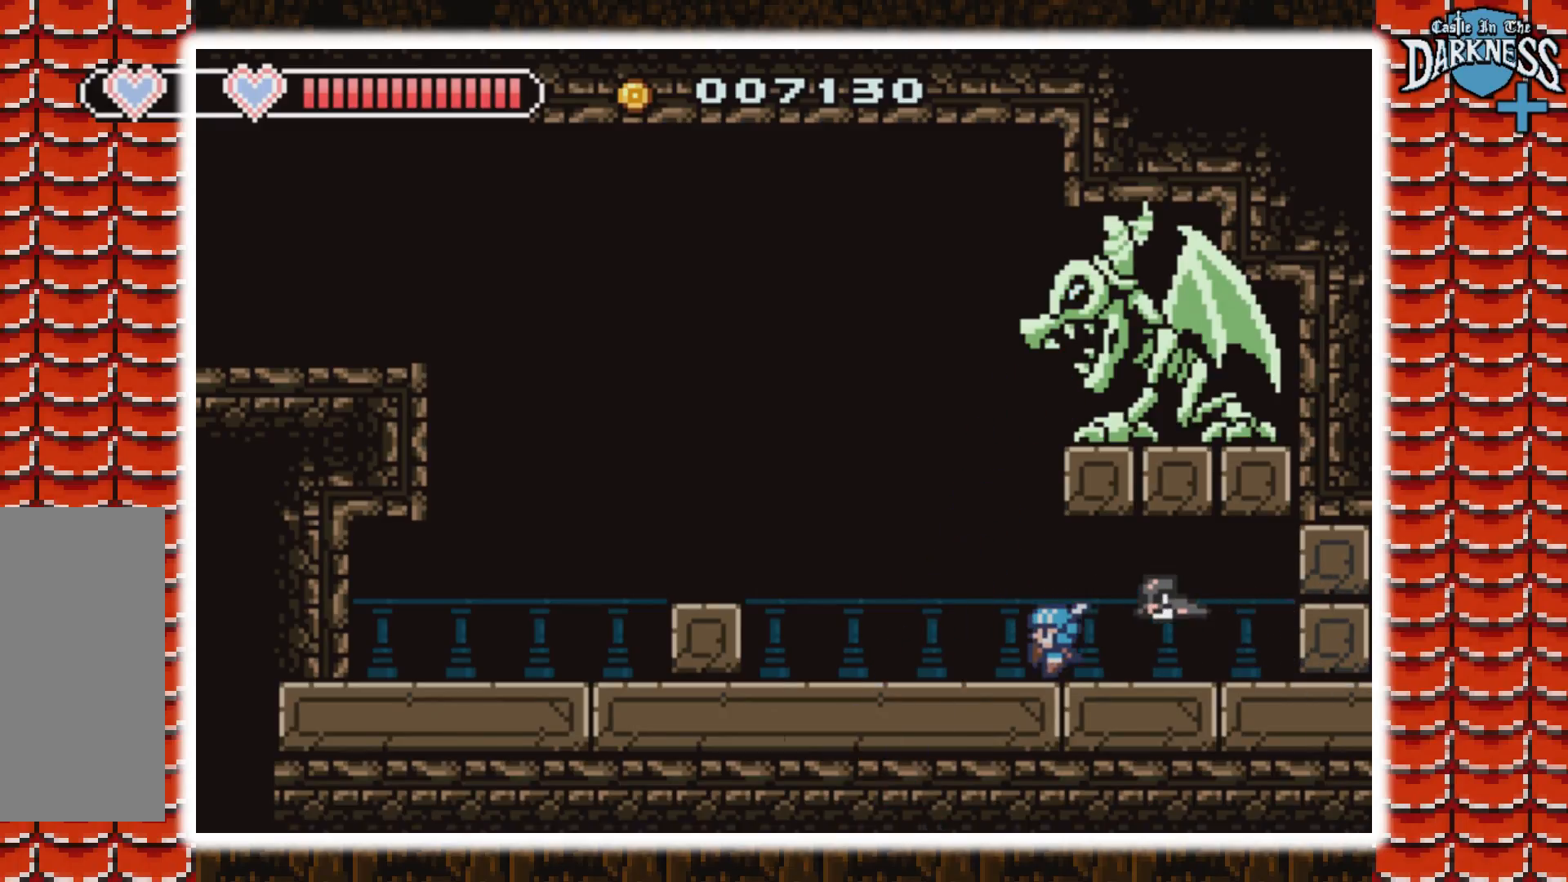
{"buttons": ["B"], "events": [[167, "A", "down"], [233, "DPAD_LEFT", "up"], [267, "B", "down"], [267, "DPAD_RIGHT", "down"], [367, "DPAD_RIGHT", "up"], [400, "A", "up"], [433, "B", "up"], [500, "B", "down"]]}
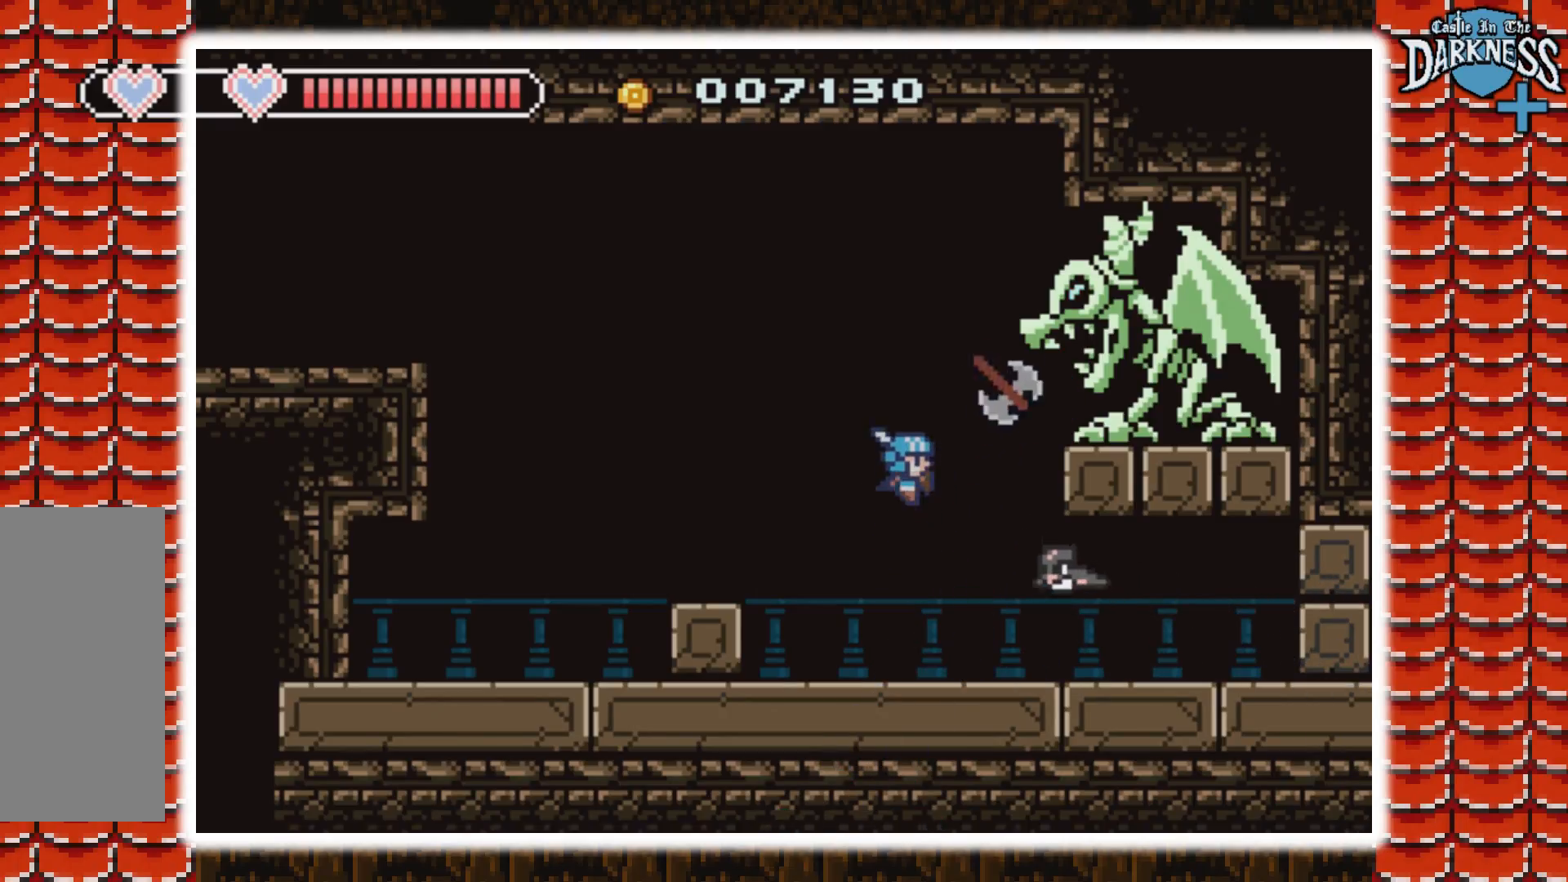
{"buttons": ["DPAD_RIGHT"], "events": [[100, "B", "up"], [233, "DPAD_RIGHT", "down"]]}
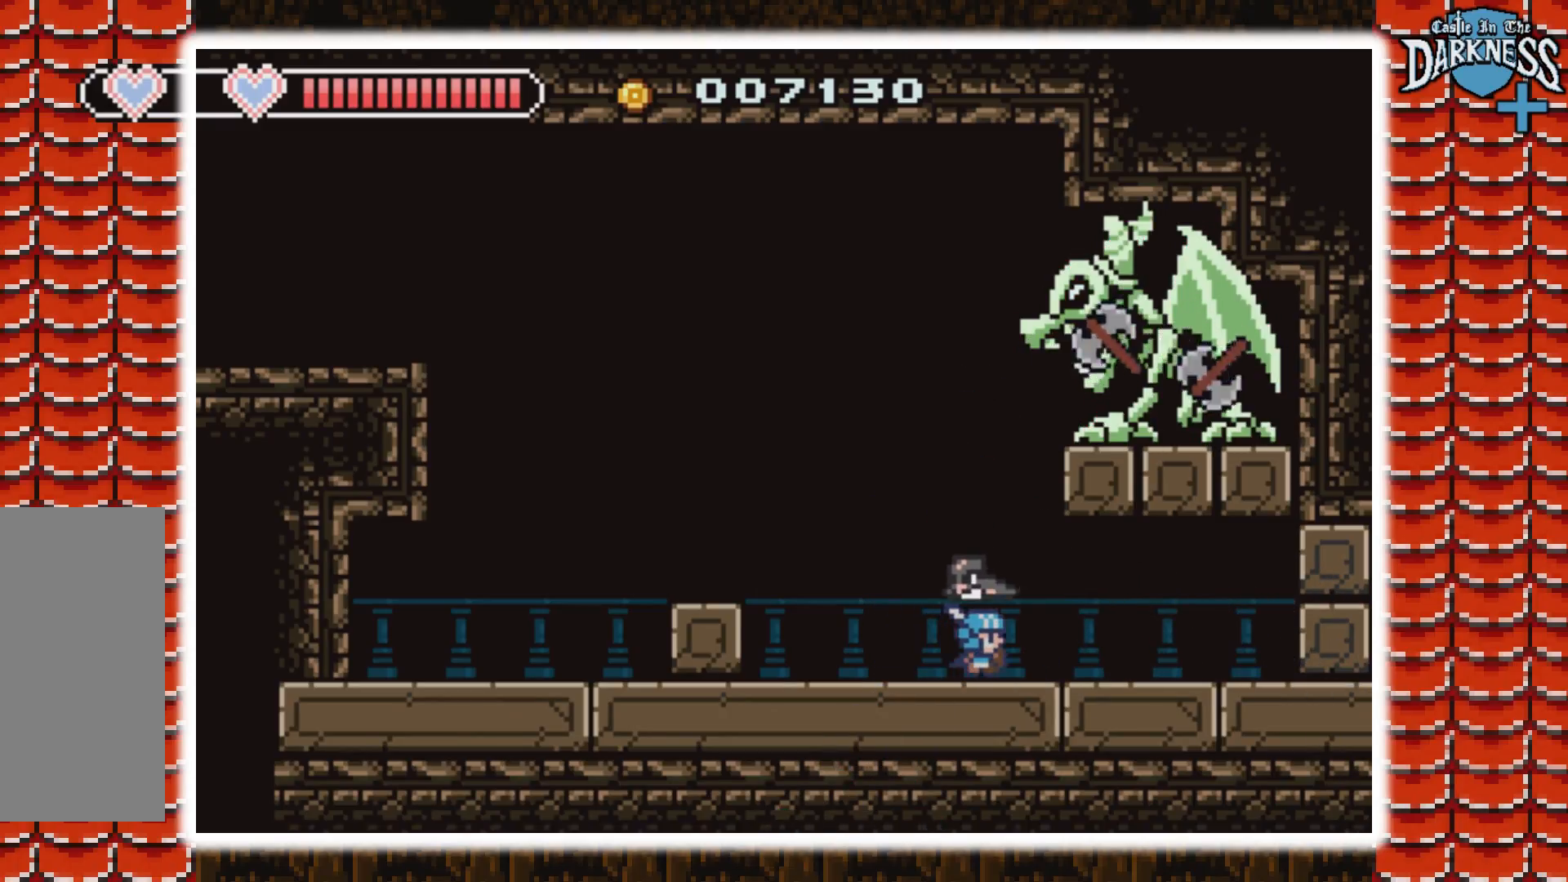
{"buttons": ["DPAD_LEFT"], "events": [[233, "DPAD_RIGHT", "up"], [267, "DPAD_LEFT", "down"]]}
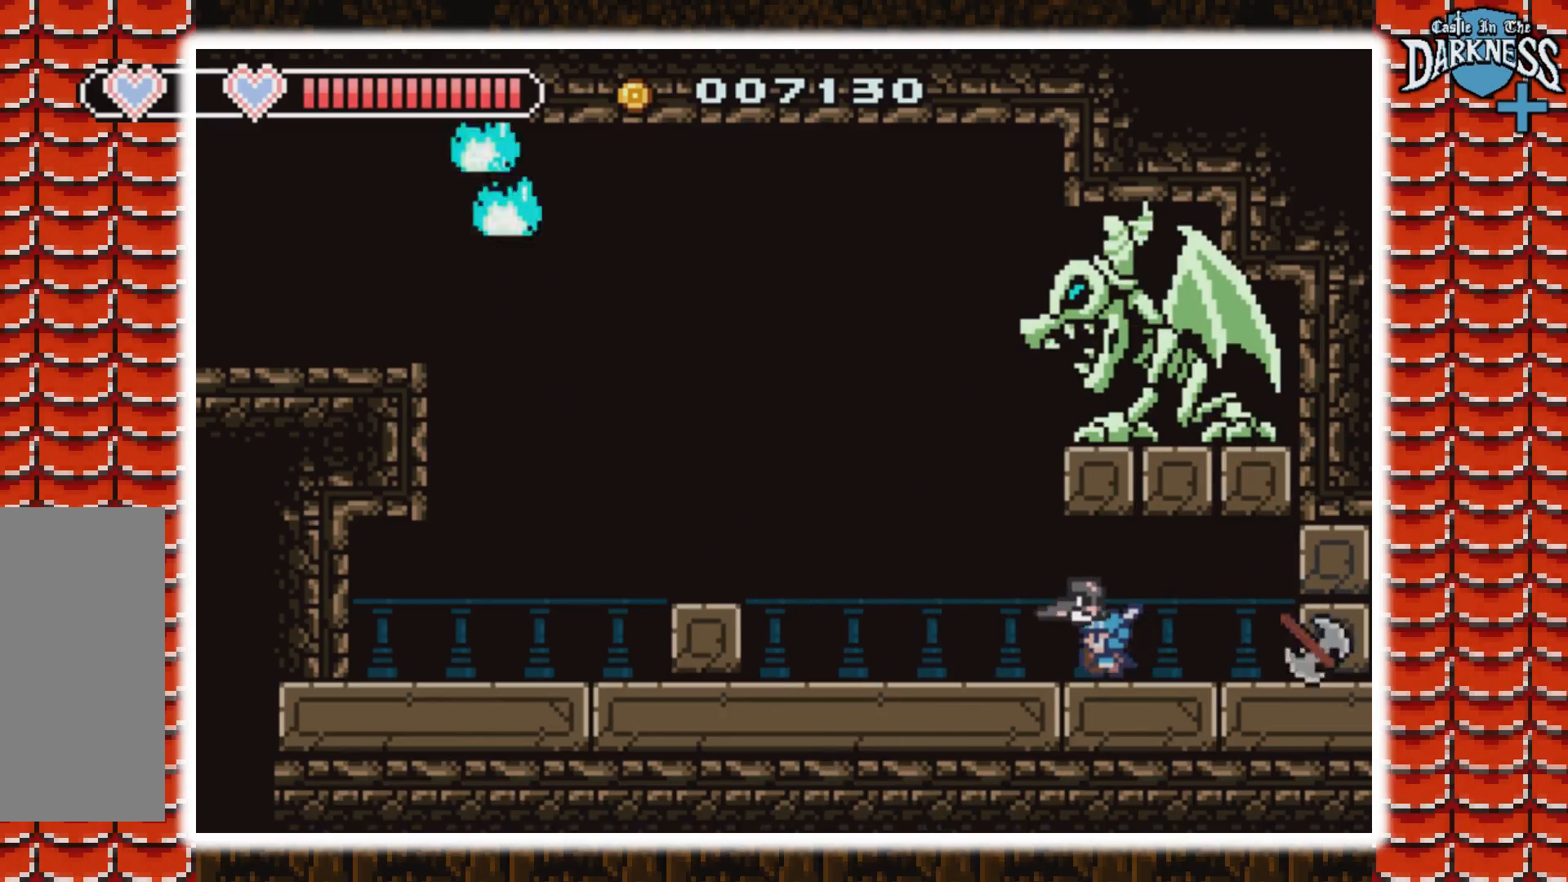
{"buttons": ["B"], "events": [[200, "A", "down"], [333, "DPAD_LEFT", "up"], [333, "DPAD_RIGHT", "down"], [367, "B", "down"], [500, "A", "up"], [500, "DPAD_RIGHT", "up"]]}
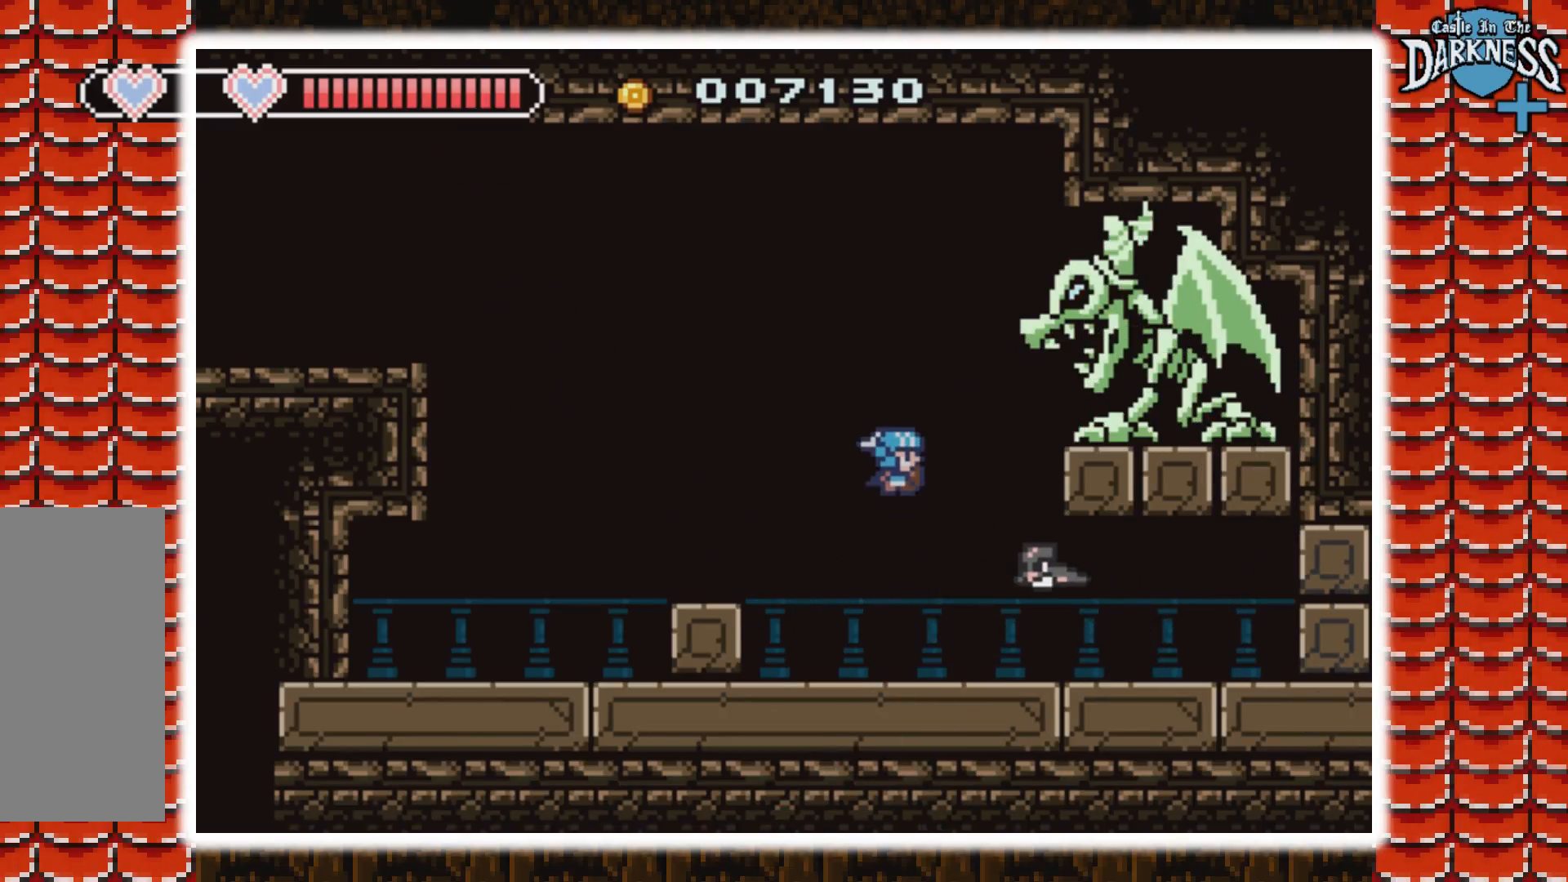
{"buttons": ["DPAD_RIGHT"], "events": [[33, "B", "up"], [100, "B", "down"], [333, "B", "up"], [367, "DPAD_RIGHT", "down"]]}
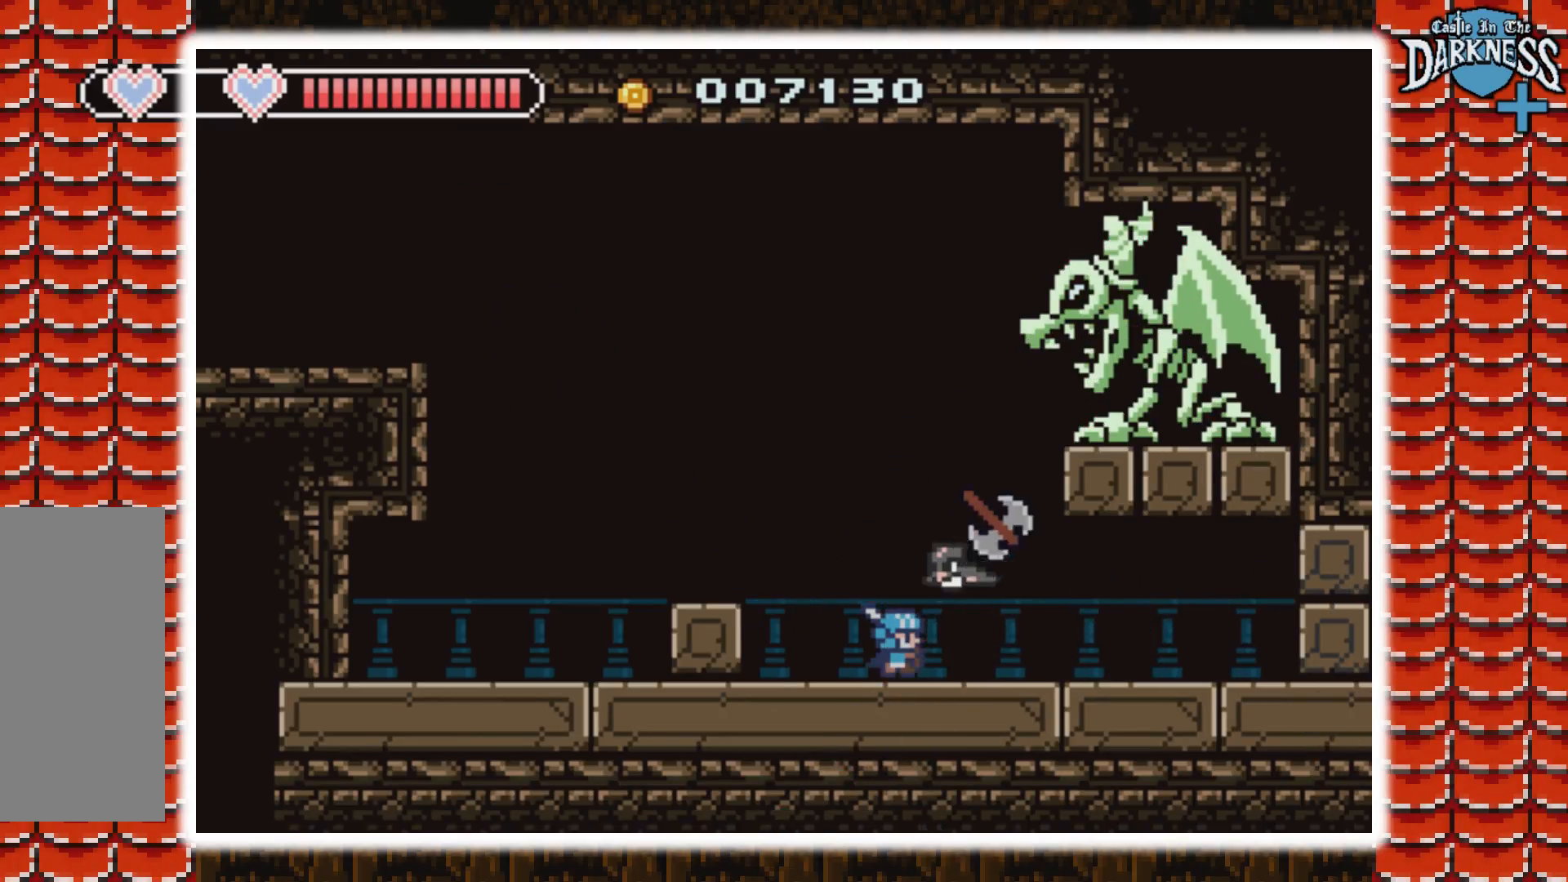
{"buttons": [], "events": [[500, "DPAD_RIGHT", "up"]]}
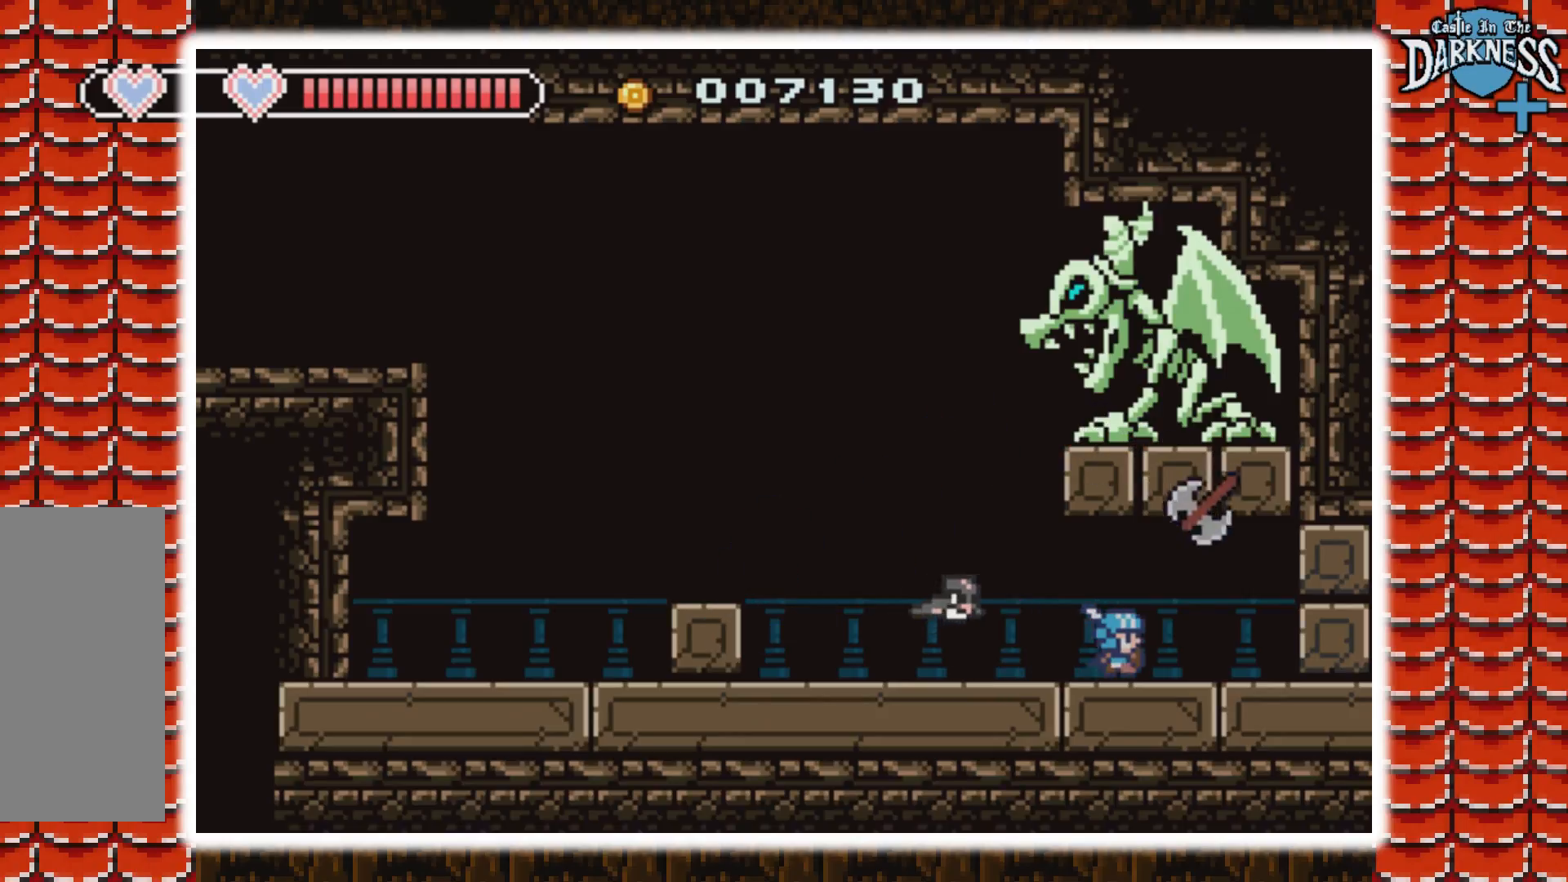
{"buttons": ["DPAD_RIGHT"], "events": [[33, "DPAD_LEFT", "down"], [500, "DPAD_LEFT", "up"], [500, "DPAD_RIGHT", "down"]]}
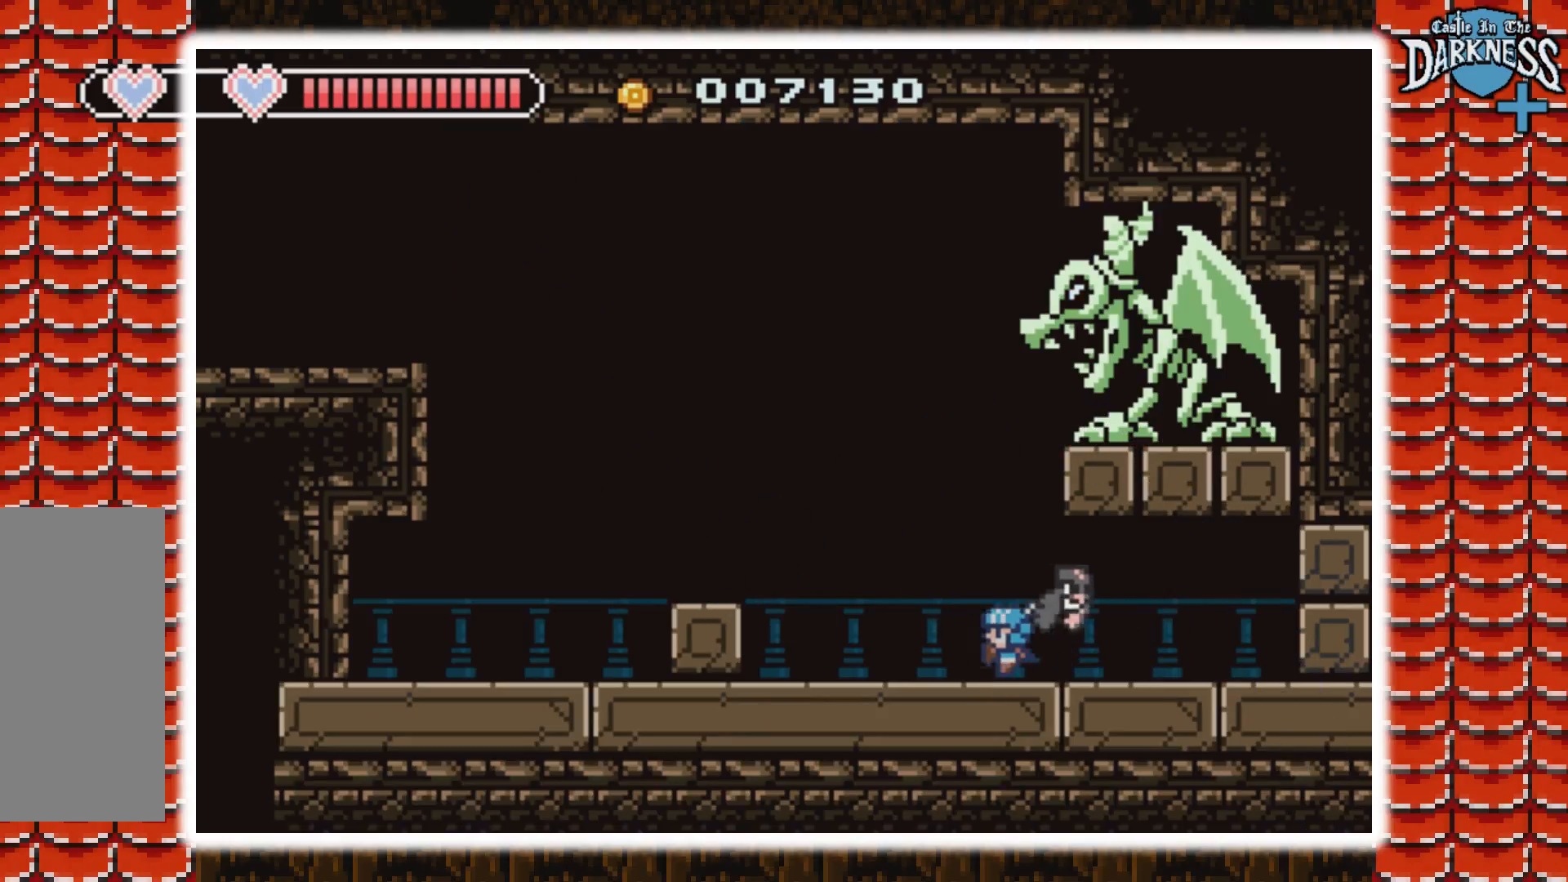
{"buttons": ["DPAD_RIGHT"], "events": []}
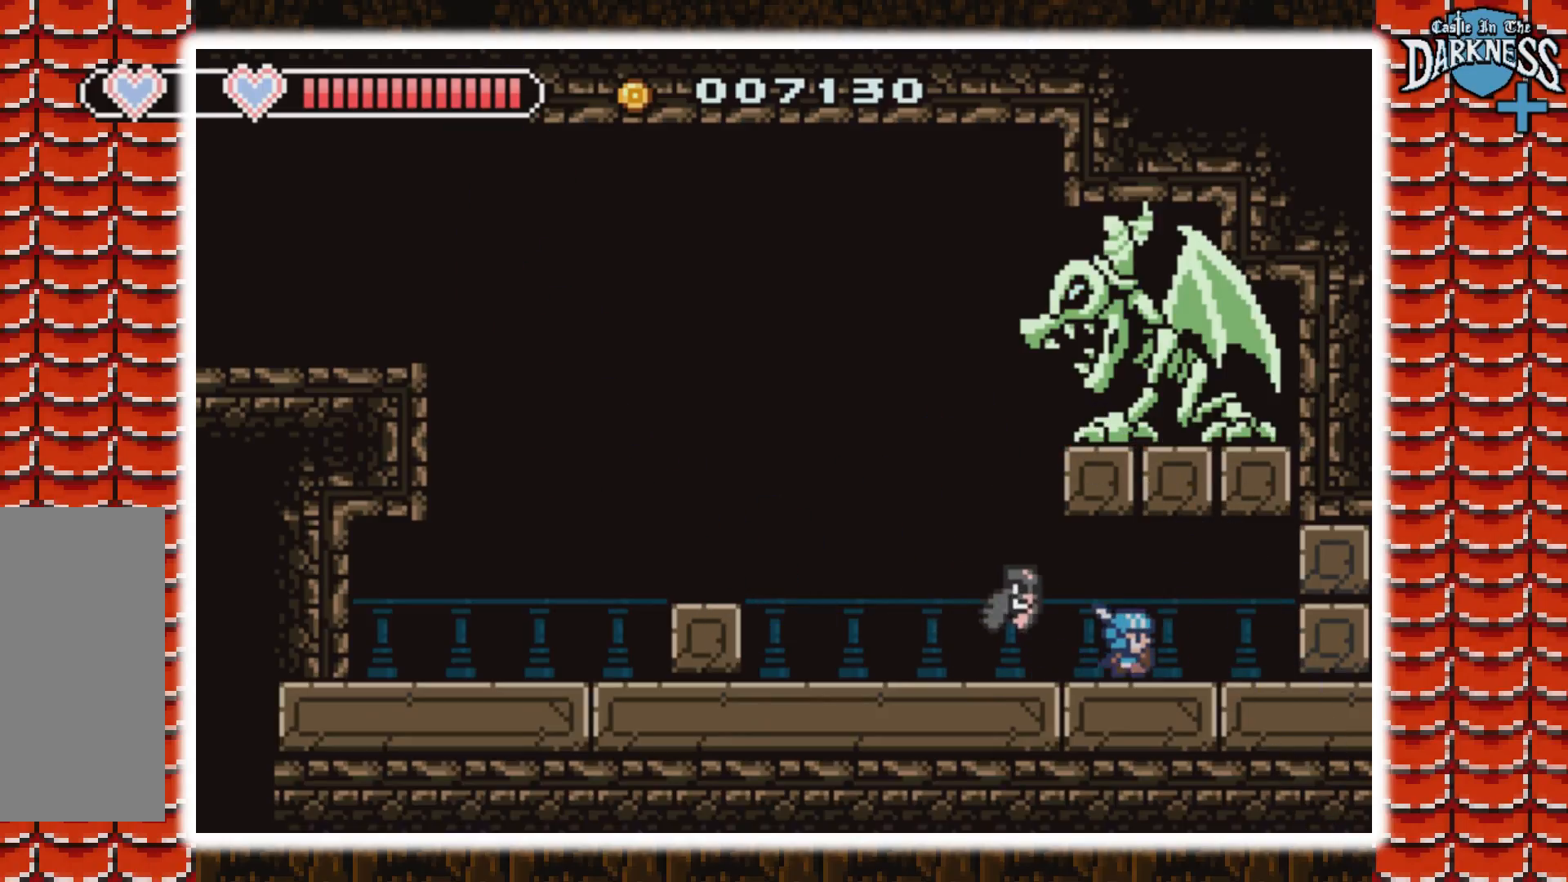
{"buttons": ["DPAD_LEFT"], "events": [[67, "DPAD_RIGHT", "up"], [400, "DPAD_LEFT", "down"]]}
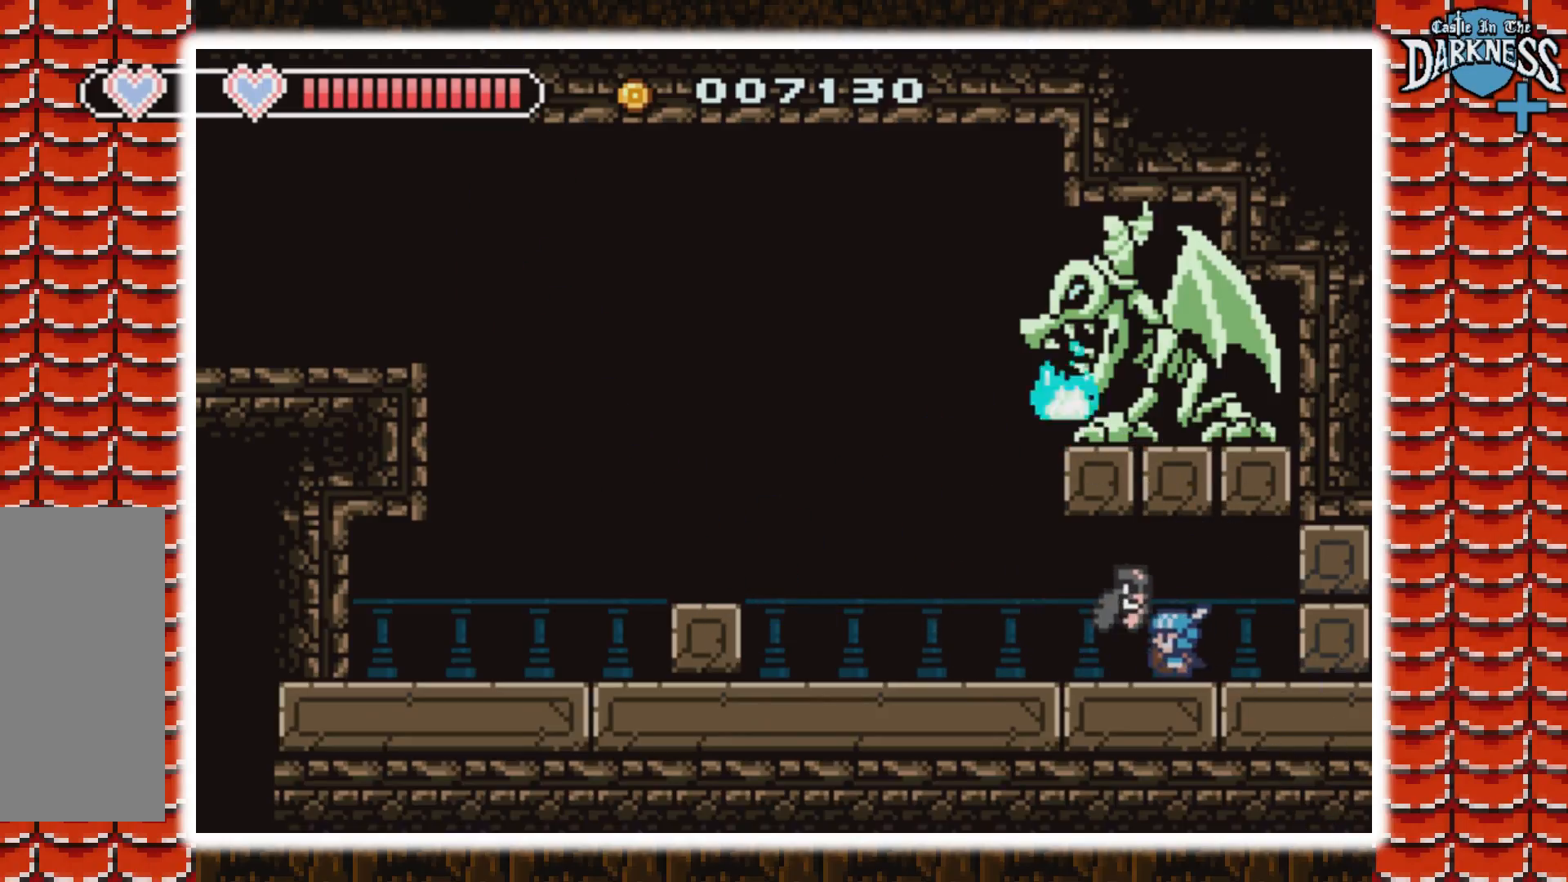
{"buttons": ["DPAD_LEFT"], "events": [[167, "DPAD_LEFT", "up"], [233, "DPAD_LEFT", "down"]]}
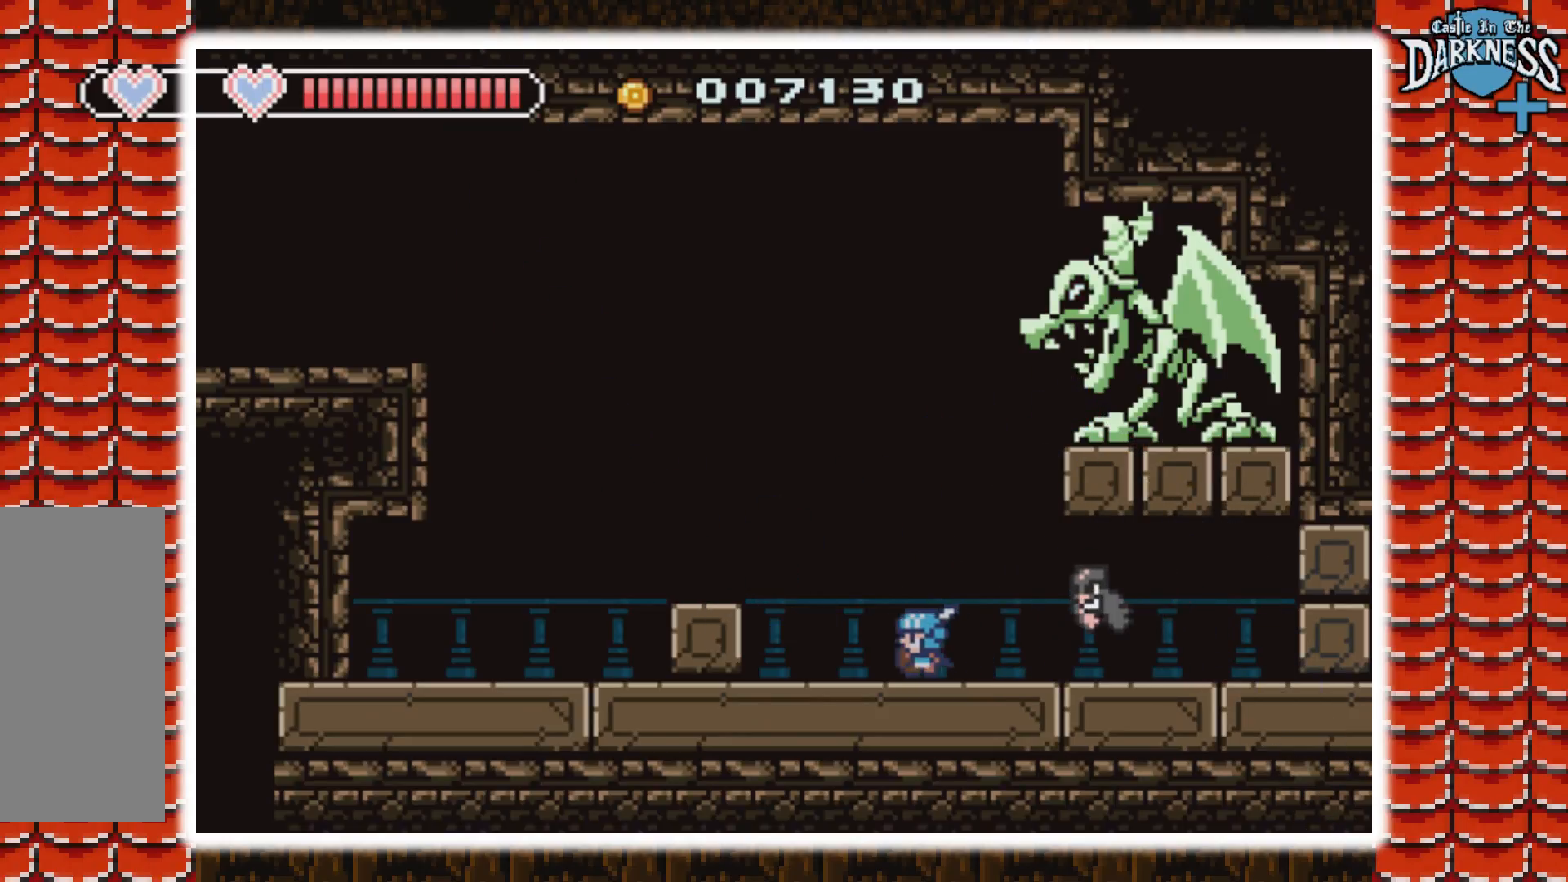
{"buttons": ["B"], "events": [[33, "A", "down"], [100, "DPAD_LEFT", "up"], [100, "DPAD_RIGHT", "down"], [200, "B", "down"], [300, "A", "up"], [300, "DPAD_RIGHT", "up"]]}
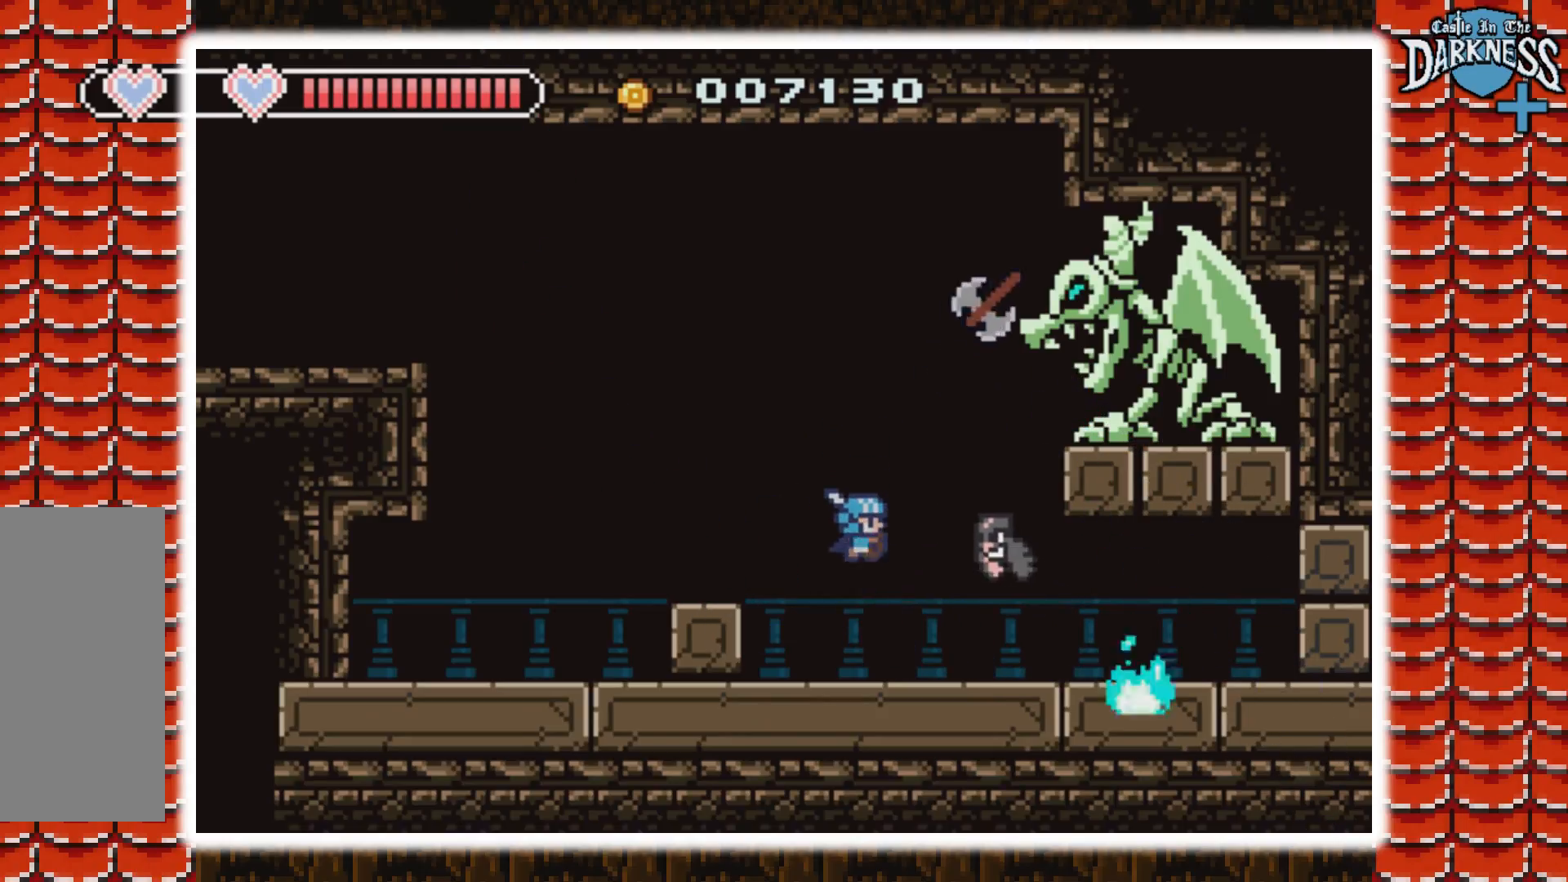
{"buttons": ["DPAD_RIGHT"], "events": [[200, "B", "up"], [333, "DPAD_RIGHT", "down"]]}
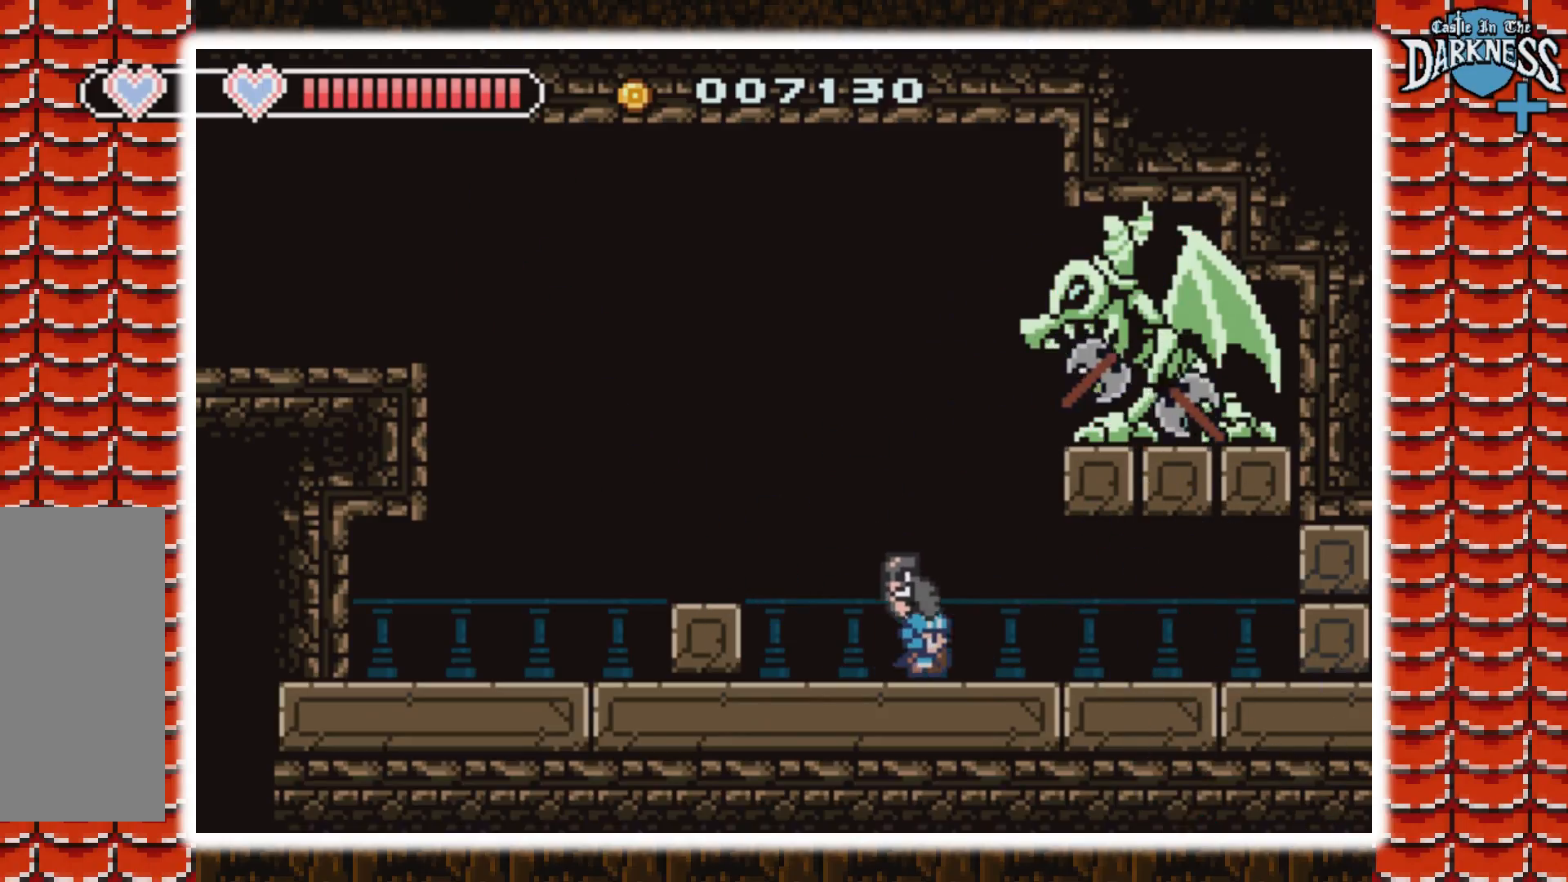
{"buttons": ["DPAD_RIGHT"], "events": [[233, "DPAD_RIGHT", "up"], [333, "DPAD_RIGHT", "down"]]}
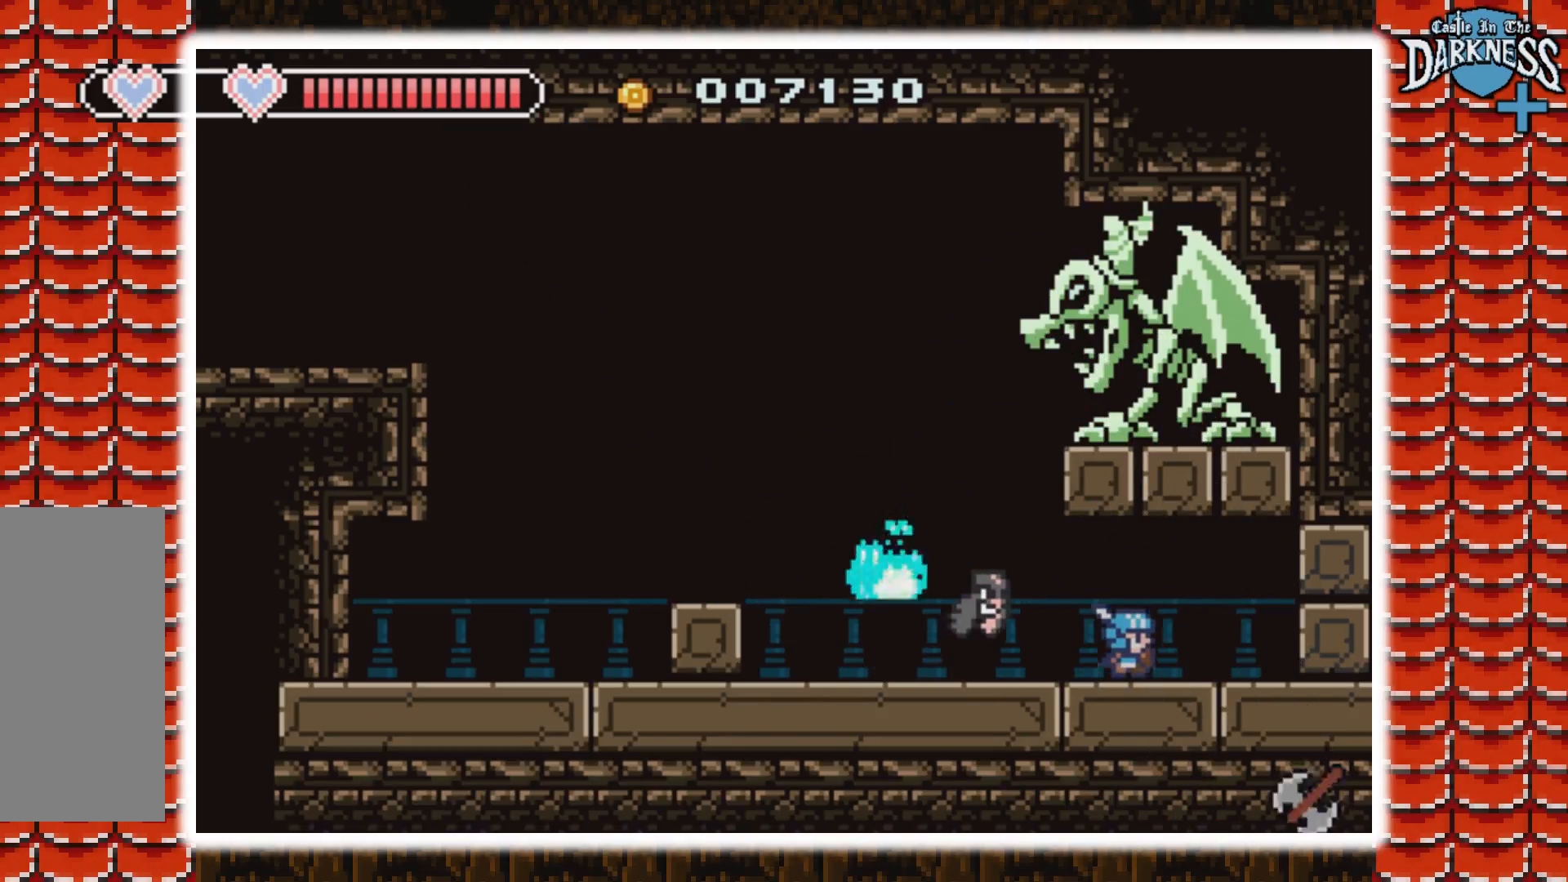
{"buttons": ["DPAD_LEFT"], "events": [[100, "DPAD_RIGHT", "up"], [200, "DPAD_LEFT", "down"]]}
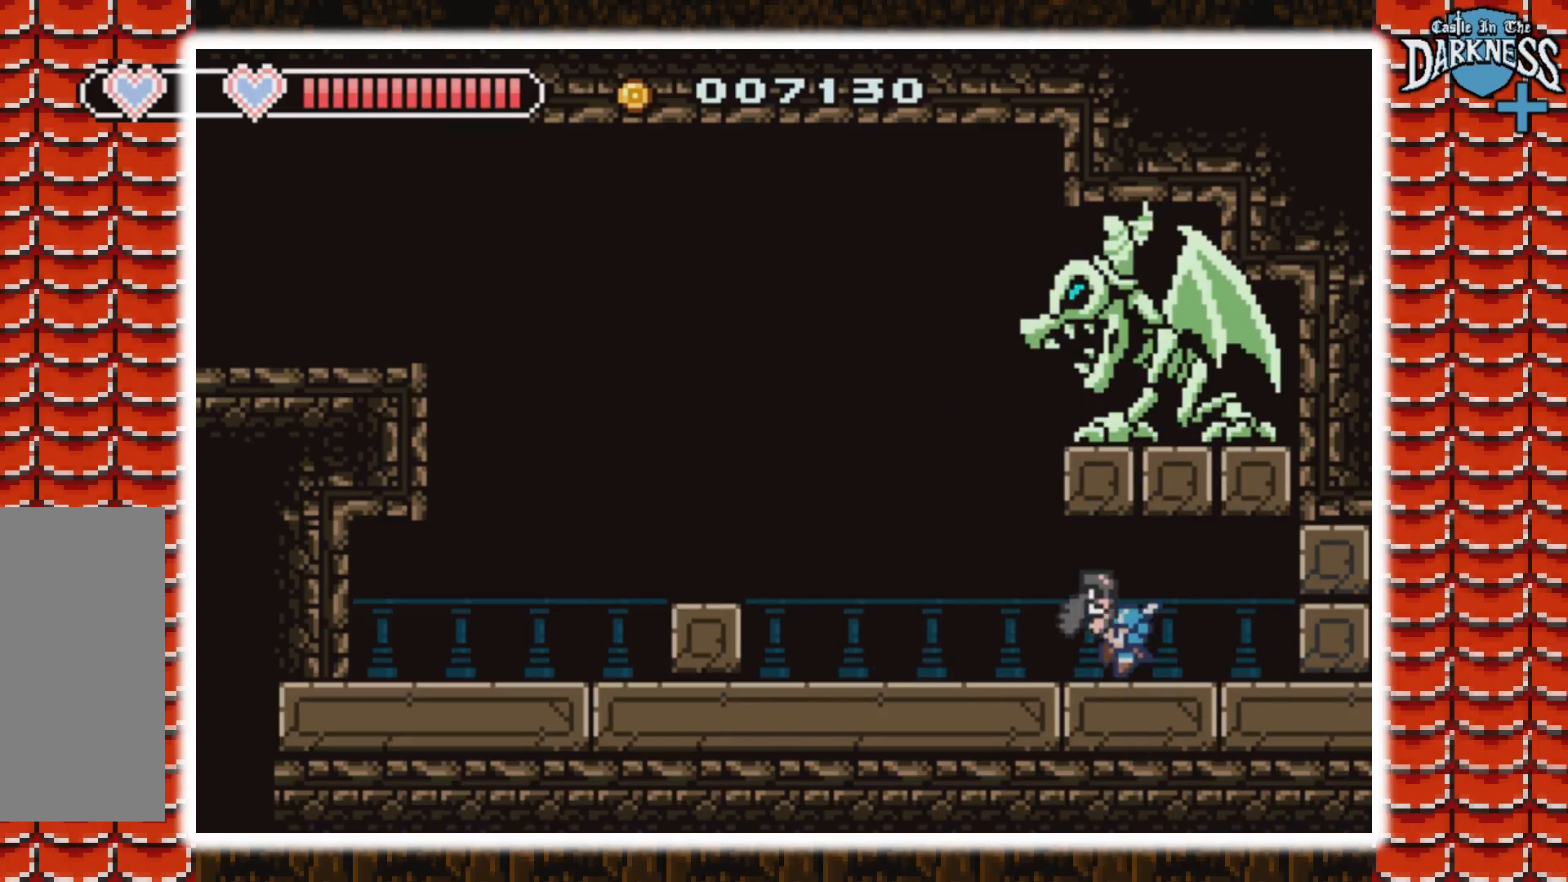
{"buttons": ["A", "B"], "events": [[133, "A", "down"], [300, "DPAD_LEFT", "up"], [333, "DPAD_RIGHT", "down"], [400, "B", "down"], [500, "DPAD_RIGHT", "up"]]}
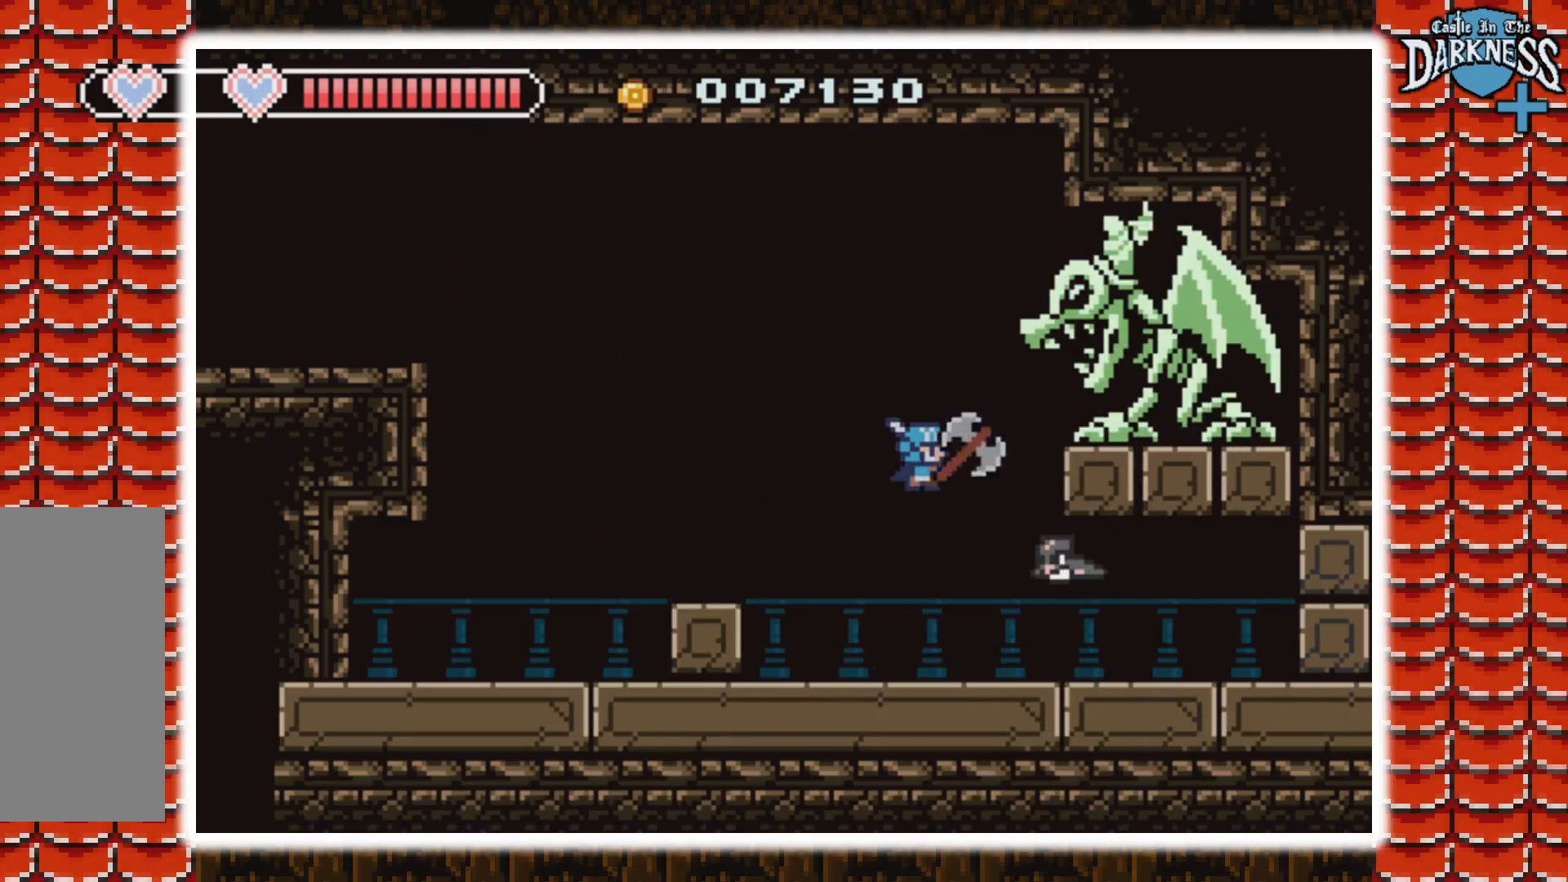
{"buttons": ["DPAD_RIGHT"], "events": [[33, "A", "up"], [233, "B", "up"], [333, "DPAD_RIGHT", "down"]]}
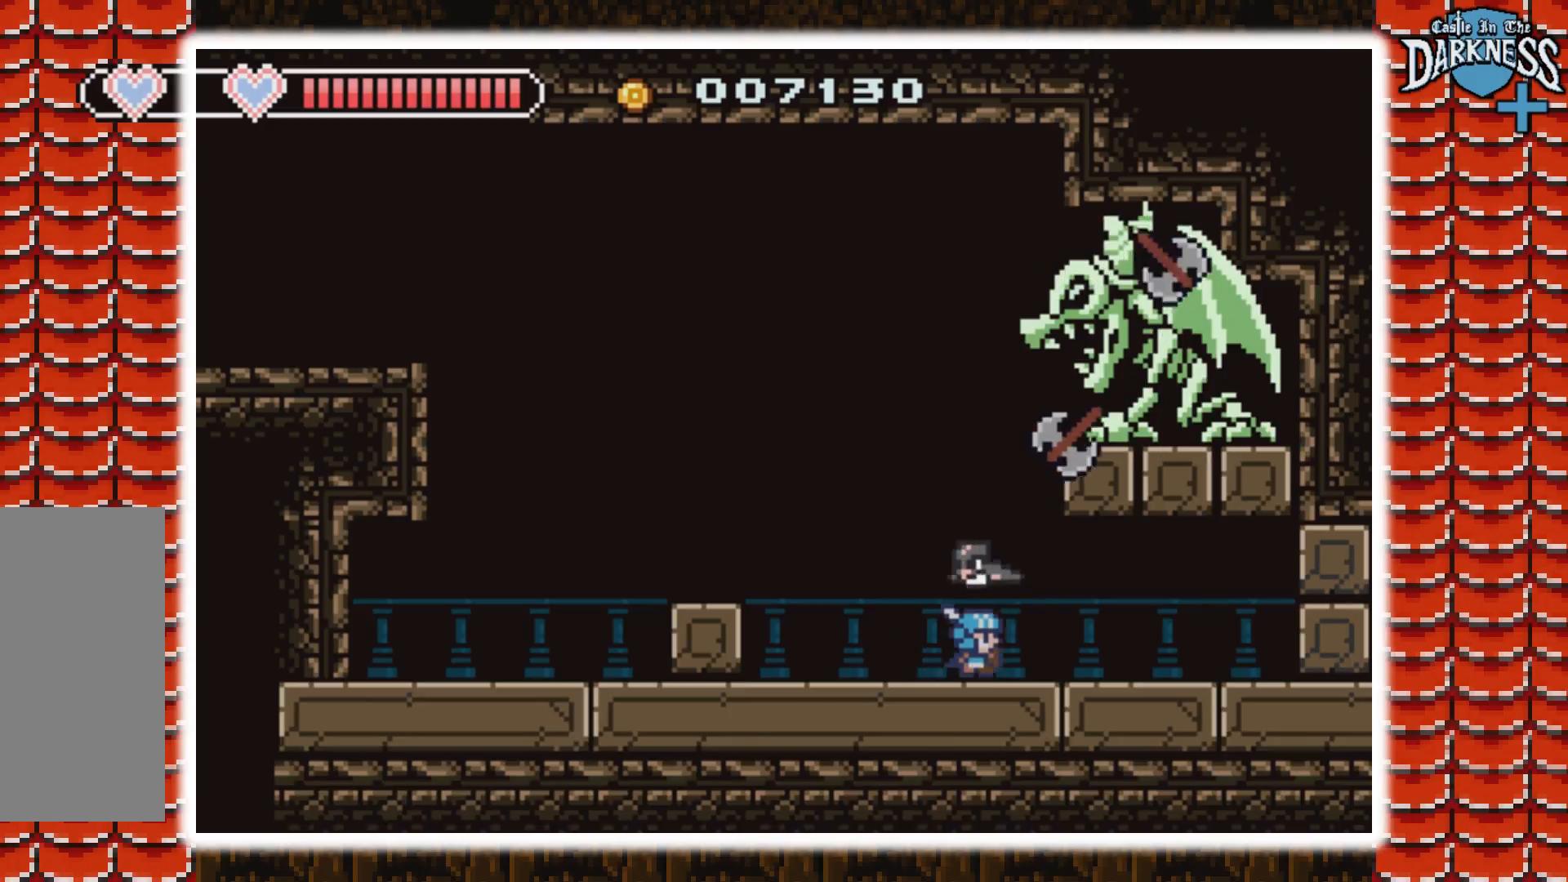
{"buttons": [], "events": [[400, "DPAD_RIGHT", "up"]]}
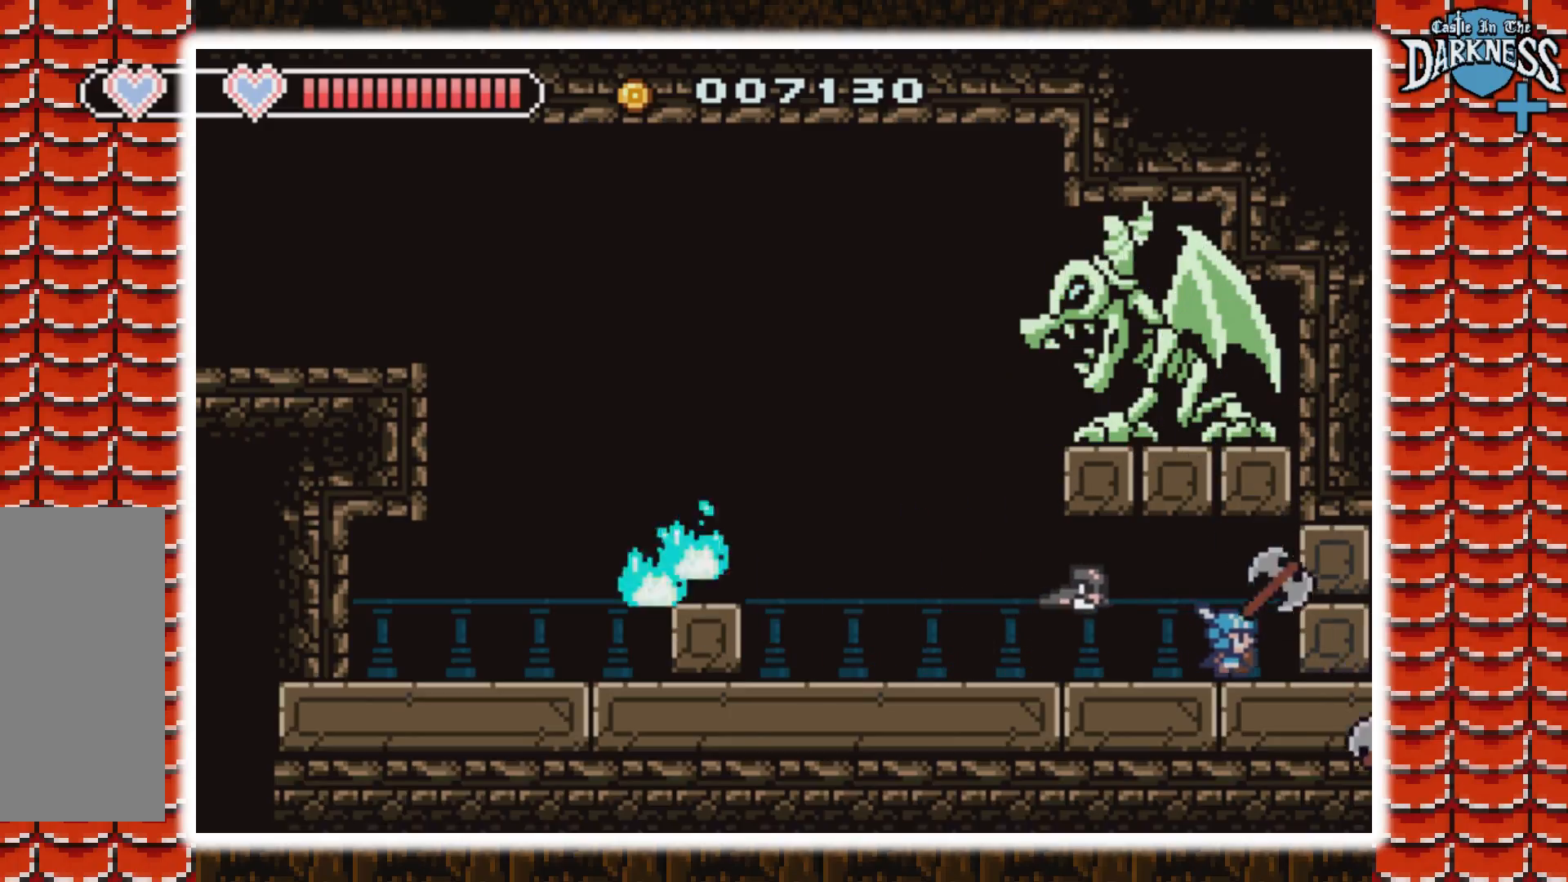
{"buttons": ["DPAD_LEFT"], "events": [[67, "DPAD_LEFT", "down"]]}
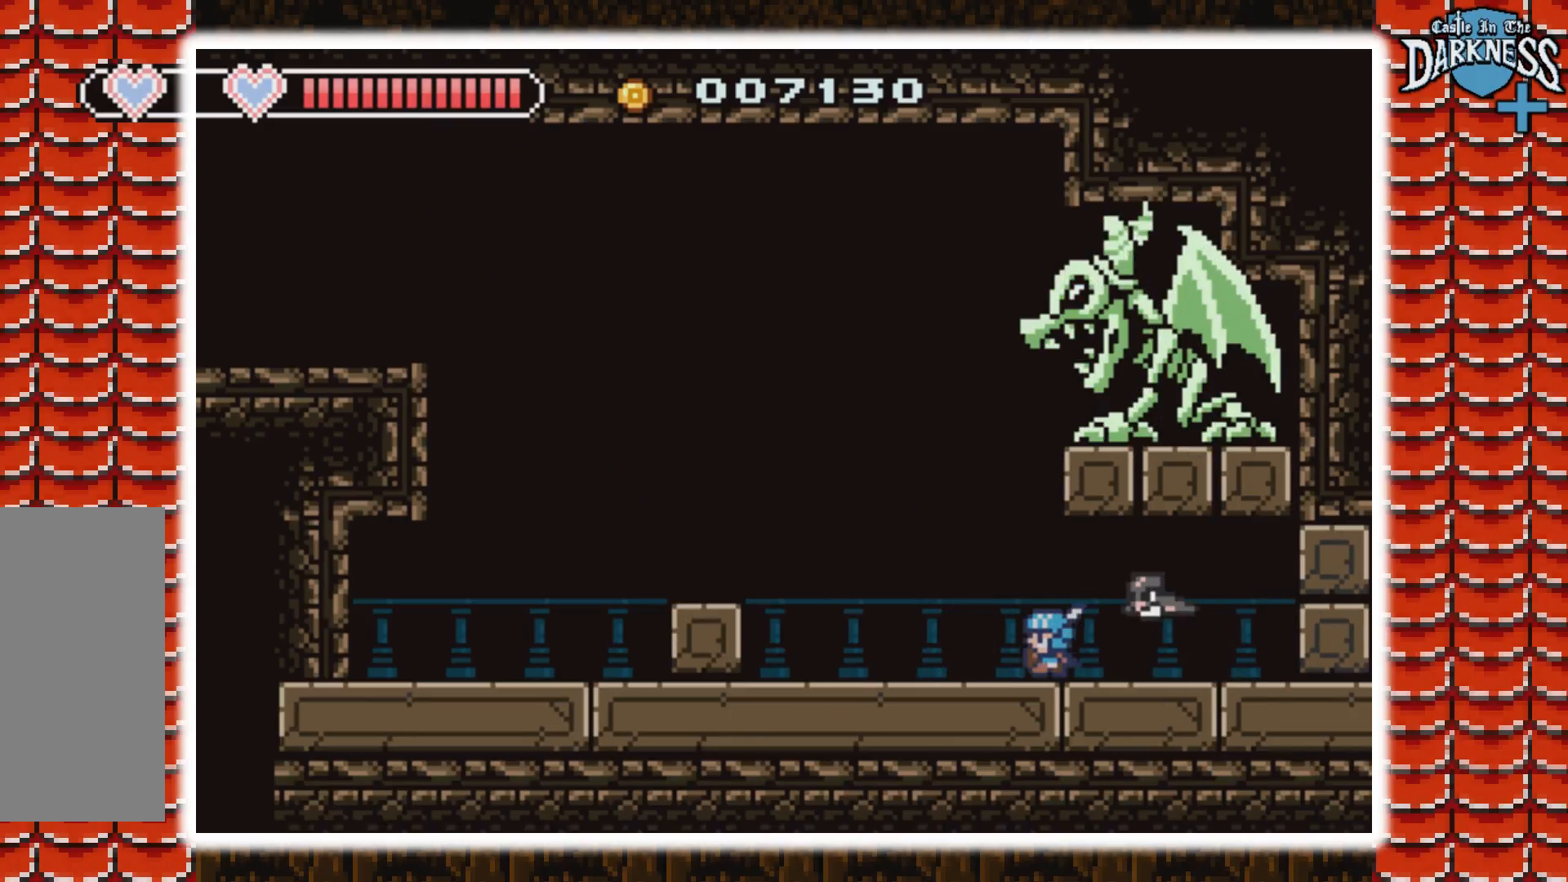
{"buttons": ["B"], "events": [[33, "A", "down"], [200, "DPAD_LEFT", "up"], [233, "DPAD_RIGHT", "down"], [333, "B", "down"], [400, "DPAD_RIGHT", "up"], [467, "A", "up"]]}
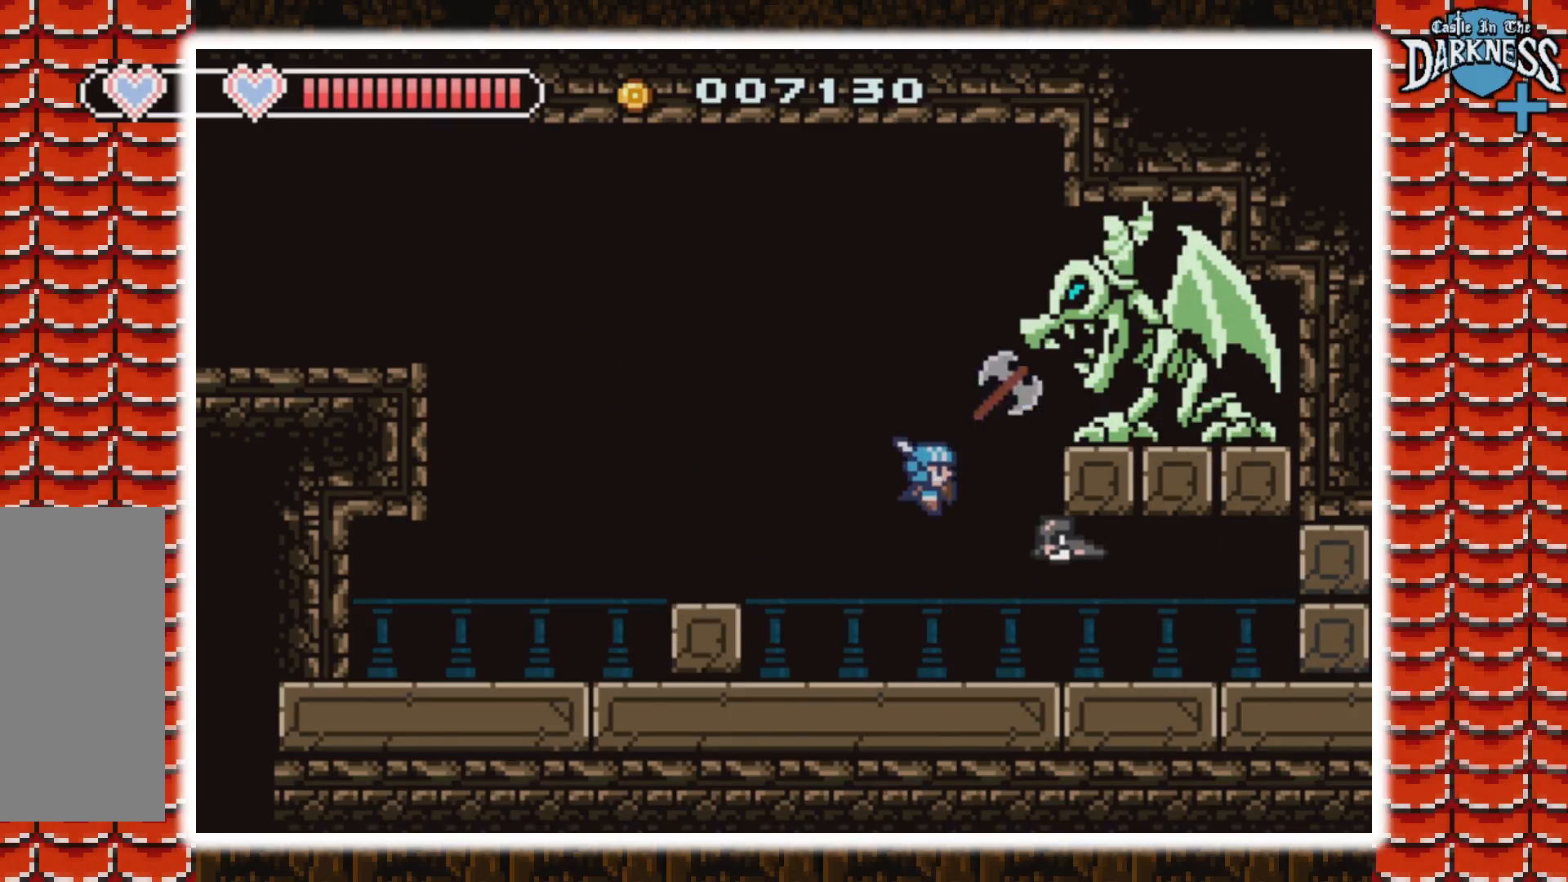
{"buttons": ["DPAD_RIGHT"], "events": [[33, "B", "up"], [67, "DPAD_LEFT", "down"], [200, "DPAD_LEFT", "up"], [233, "DPAD_RIGHT", "down"]]}
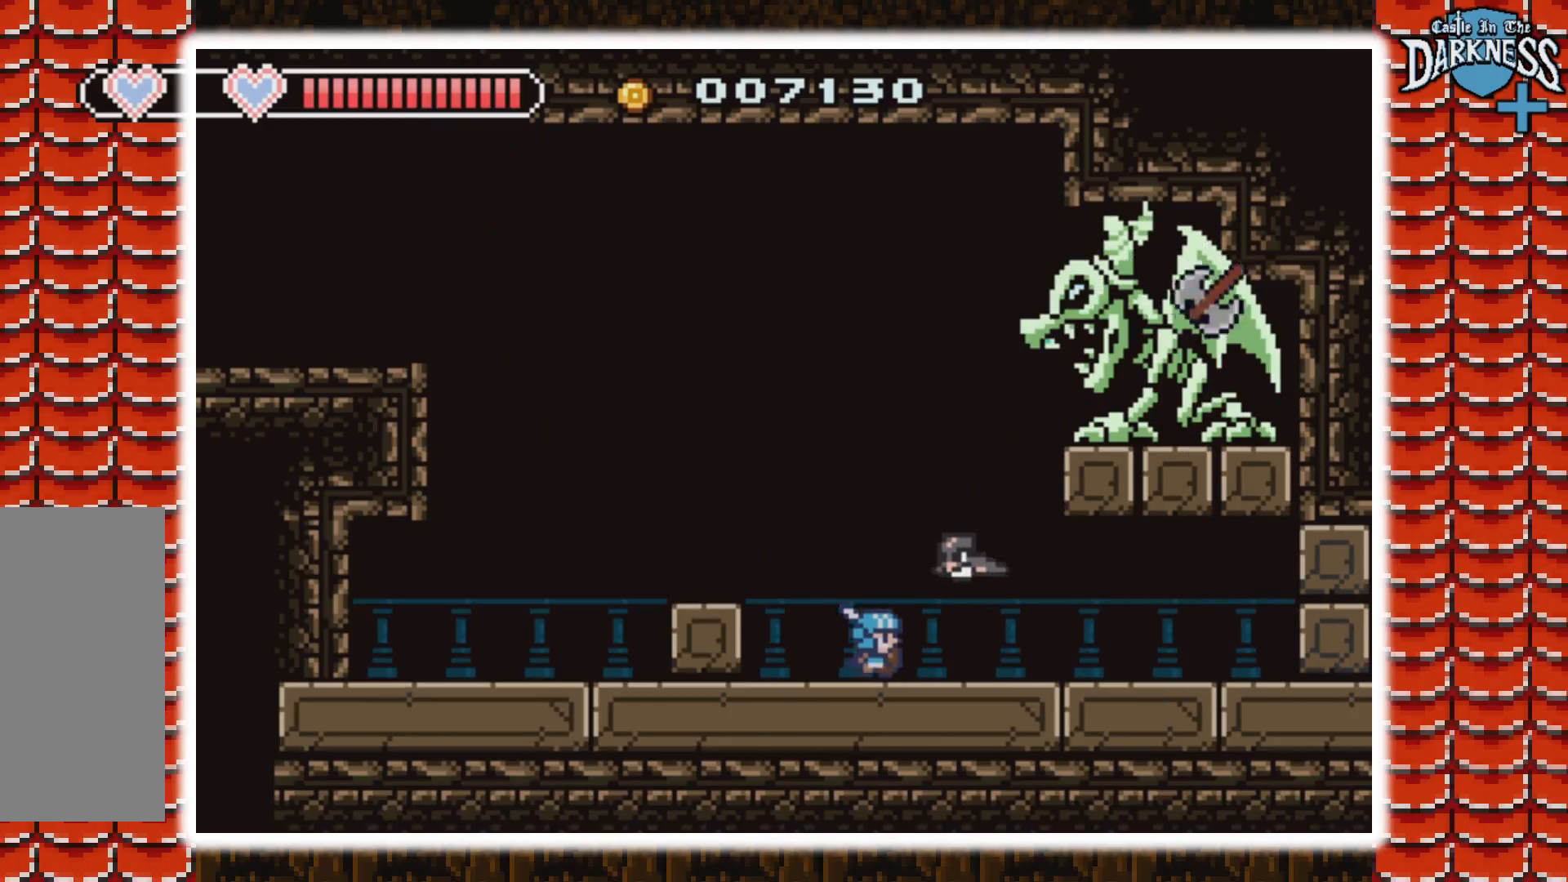
{"buttons": ["DPAD_RIGHT"], "events": []}
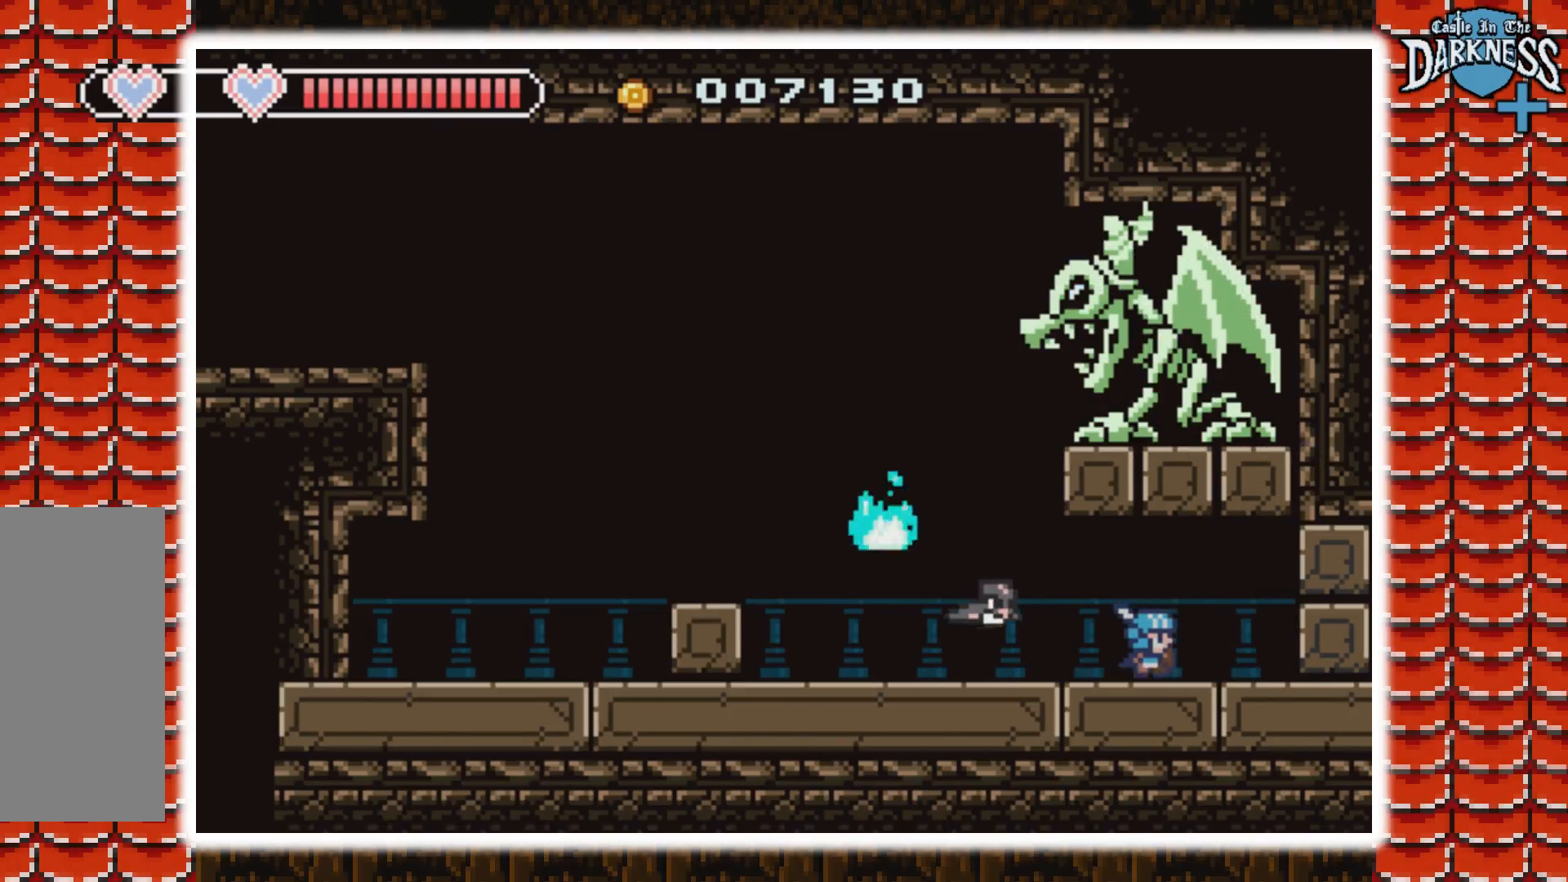
{"buttons": [], "events": [[200, "DPAD_RIGHT", "up"], [400, "DPAD_LEFT", "down"], [500, "DPAD_LEFT", "up"]]}
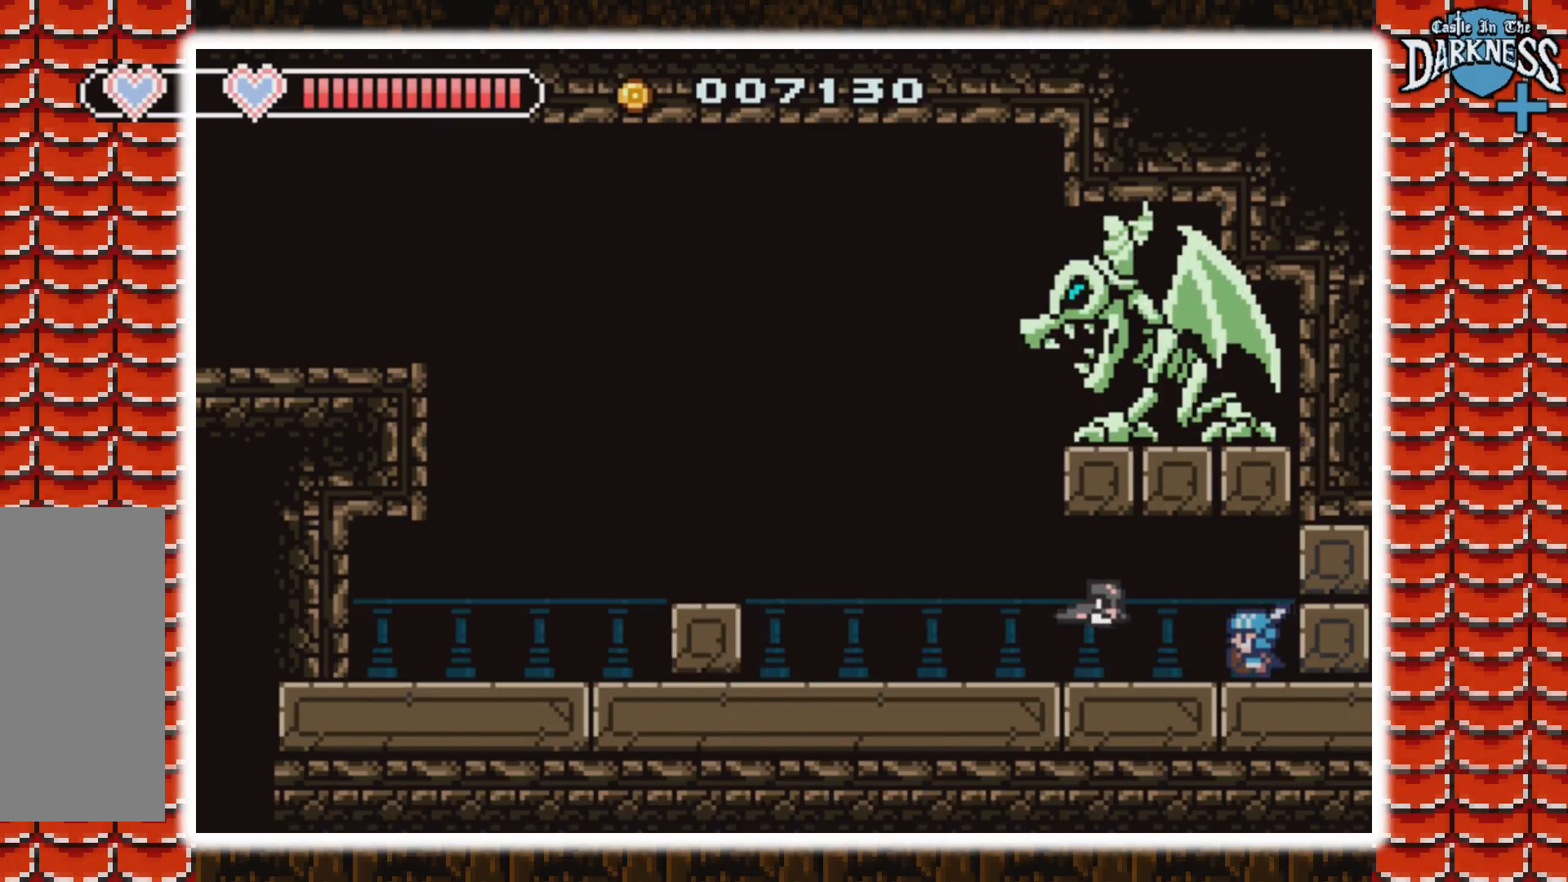
{"buttons": [], "events": []}
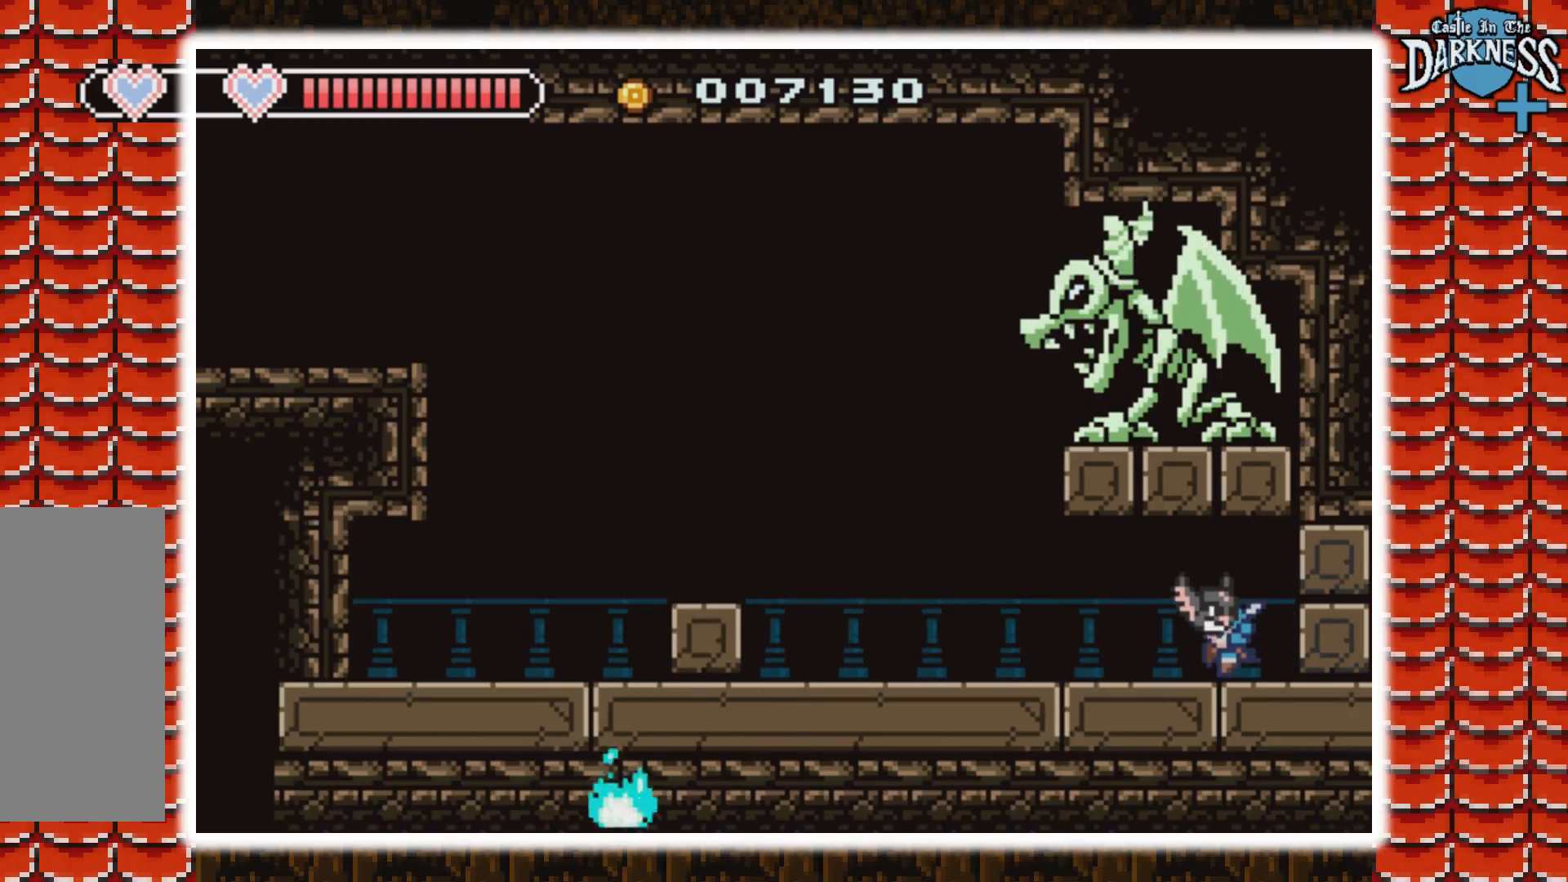
{"buttons": ["DPAD_LEFT"], "events": [[267, "DPAD_LEFT", "down"]]}
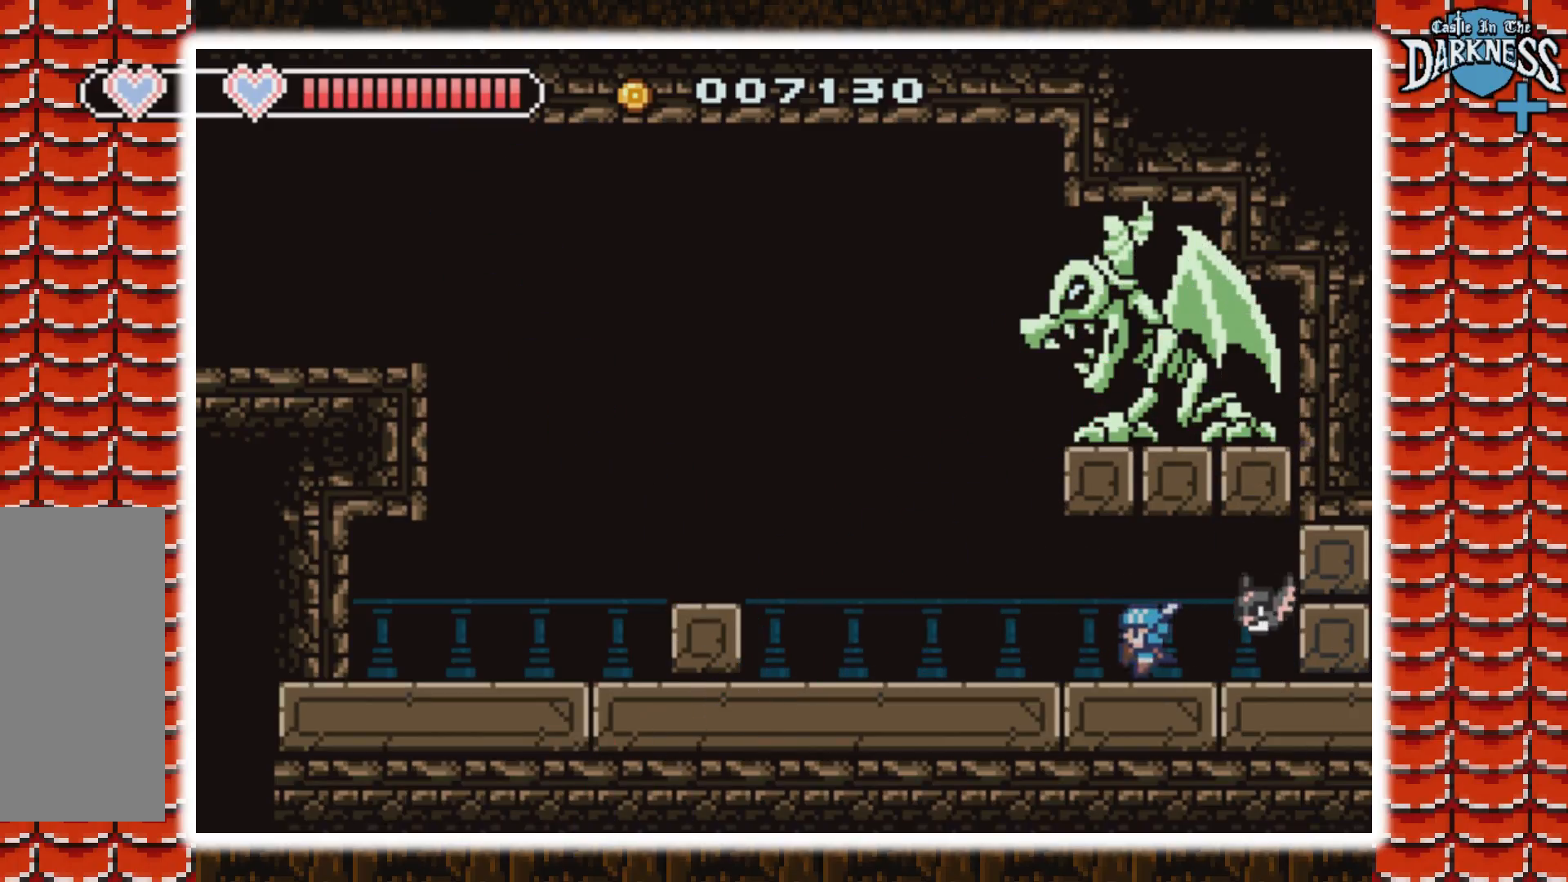
{"buttons": ["A", "DPAD_RIGHT"], "events": [[300, "A", "down"], [467, "DPAD_LEFT", "up"], [500, "DPAD_RIGHT", "down"]]}
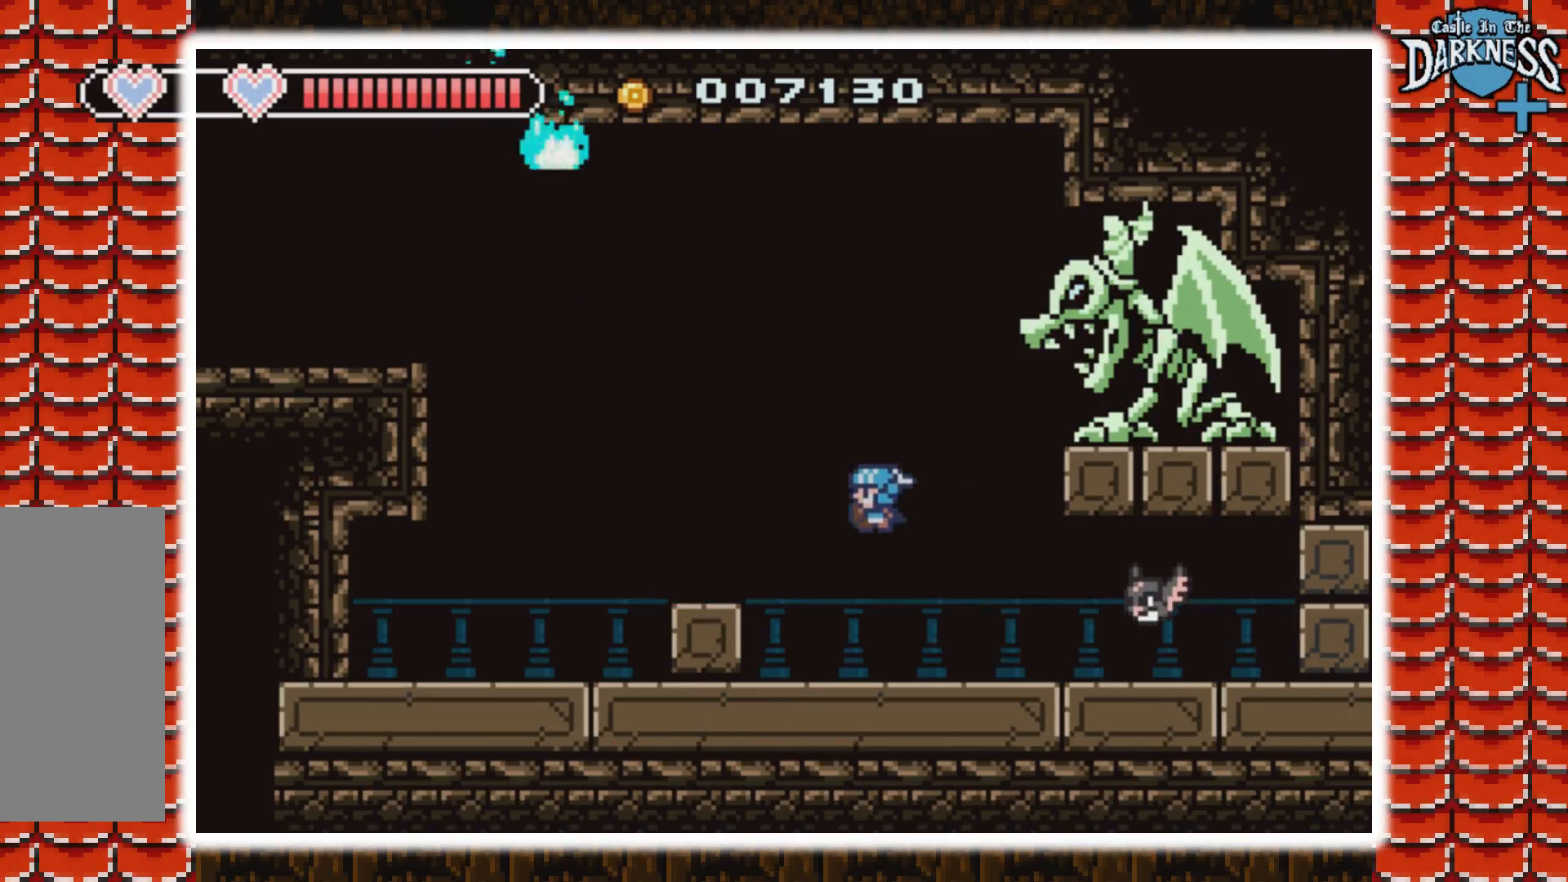
{"buttons": [], "events": [[33, "B", "down"], [167, "A", "up"], [167, "DPAD_RIGHT", "up"], [200, "B", "up"], [267, "B", "down"], [367, "B", "up"]]}
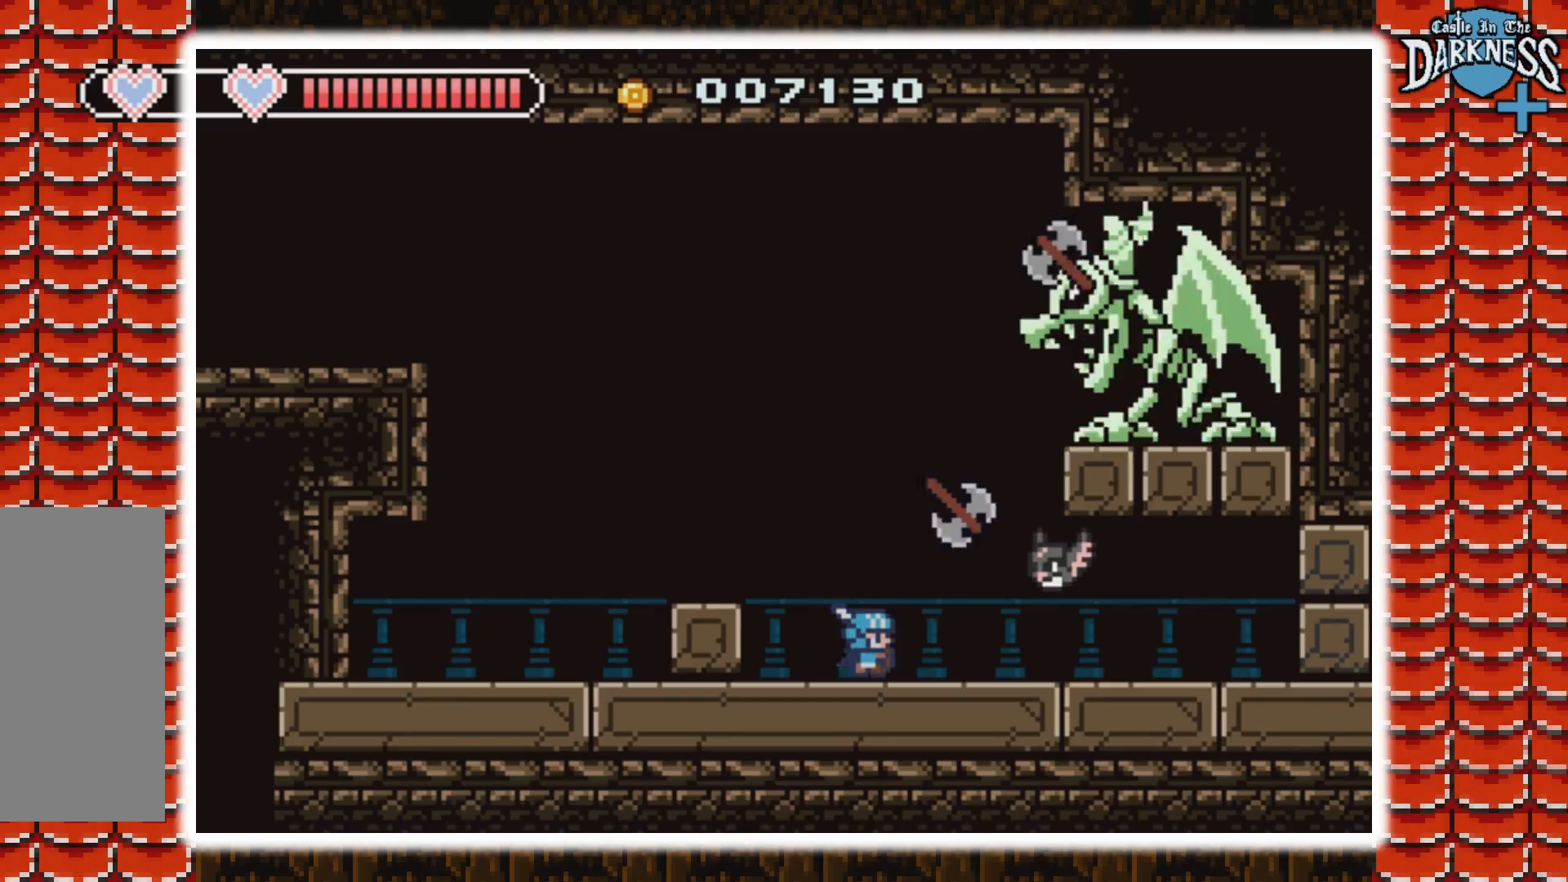
{"buttons": ["DPAD_RIGHT"], "events": [[67, "DPAD_RIGHT", "down"]]}
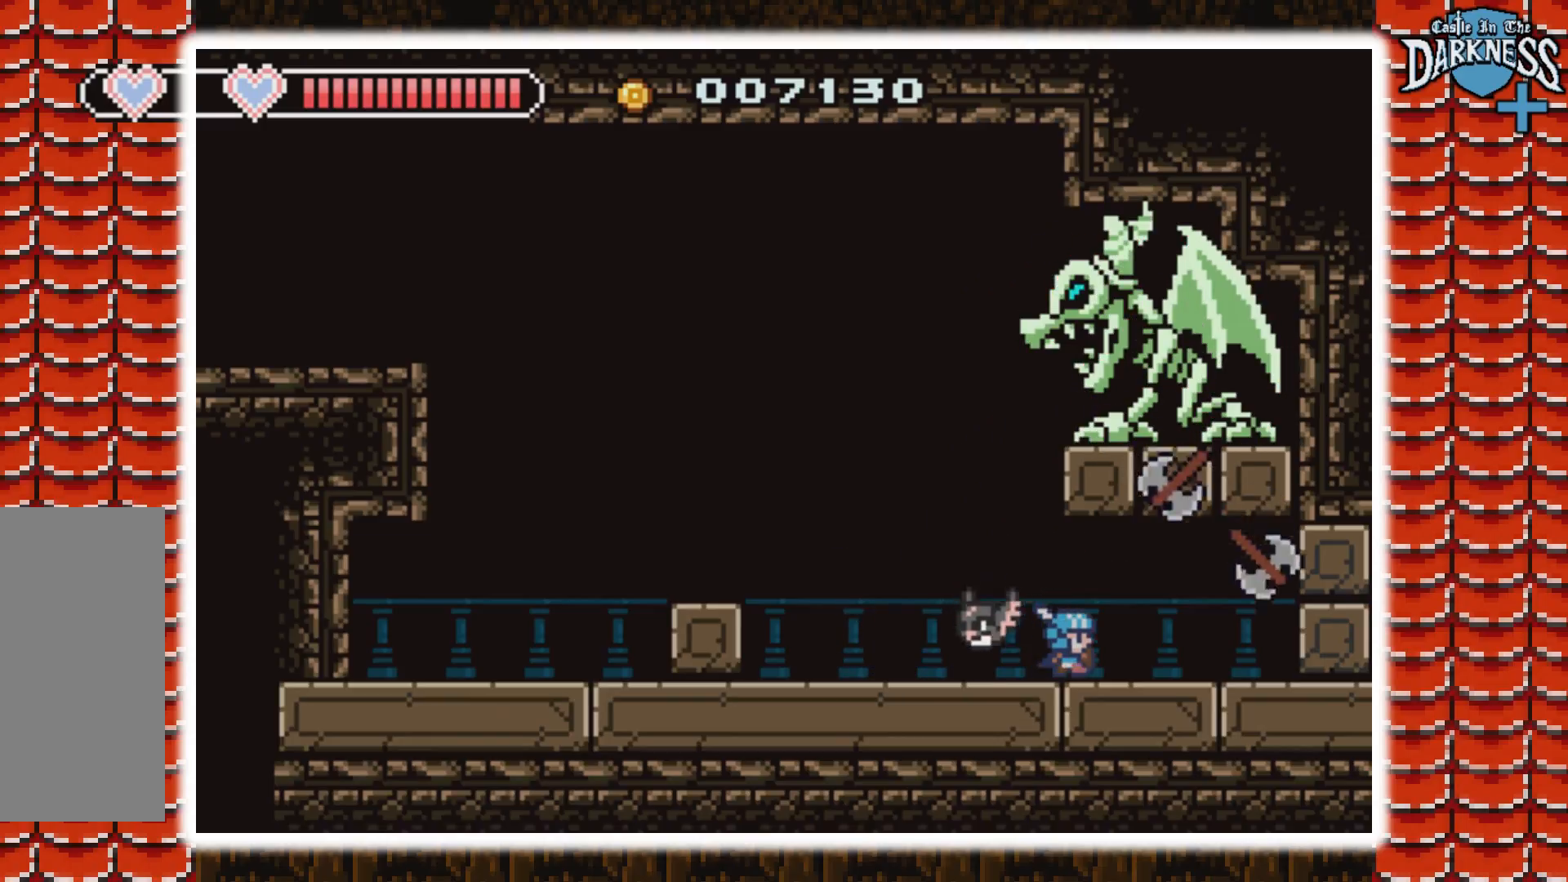
{"buttons": ["DPAD_LEFT"], "events": [[267, "DPAD_RIGHT", "up"], [467, "DPAD_LEFT", "down"]]}